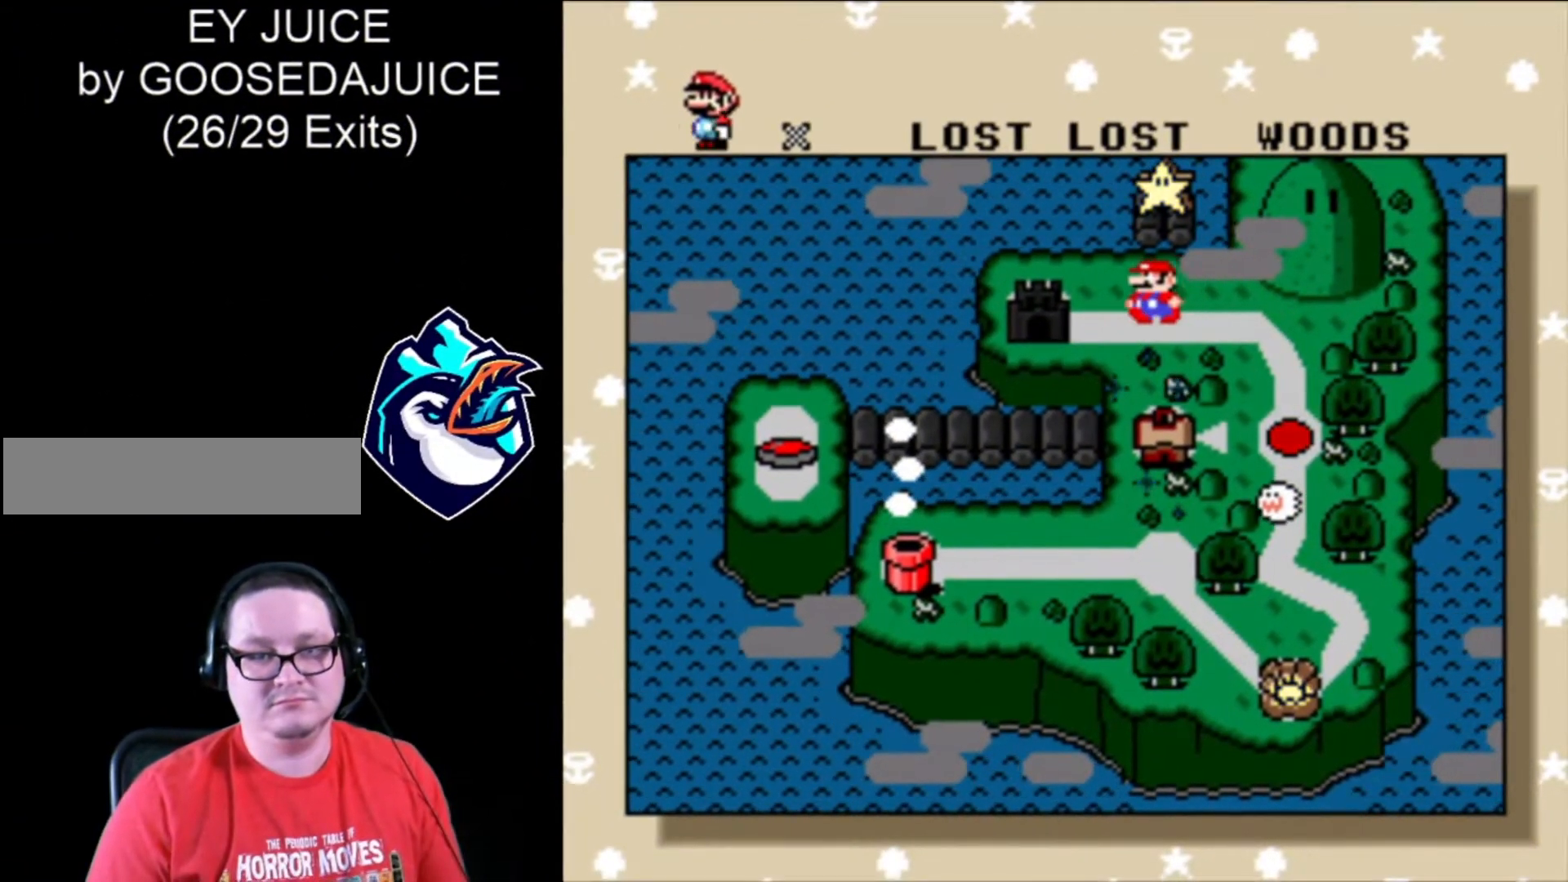
Gameplay with a controller (Nintendo layout); each line is a JSON object with the inputs held at the frame after it. "events" lists button and stick changes between this image and that frame as [ms after this image, input, new state], when the widget could be followed in between. Not read: DPAD_RIGHT L3 R3.
{"buttons": [], "events": []}
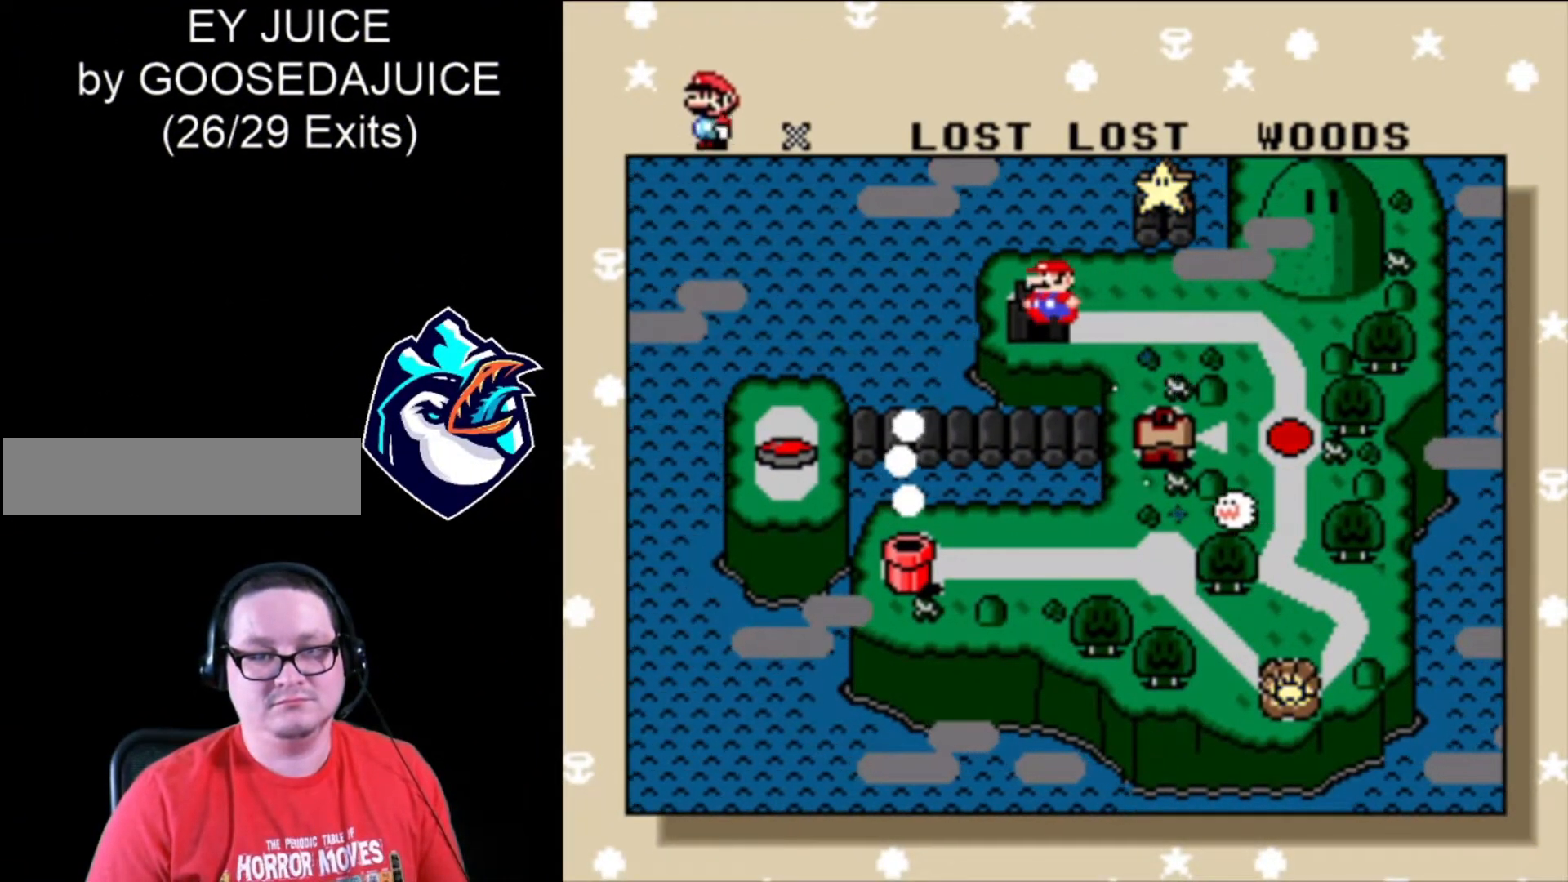
{"buttons": ["A"], "events": [[440, "A", "down"]]}
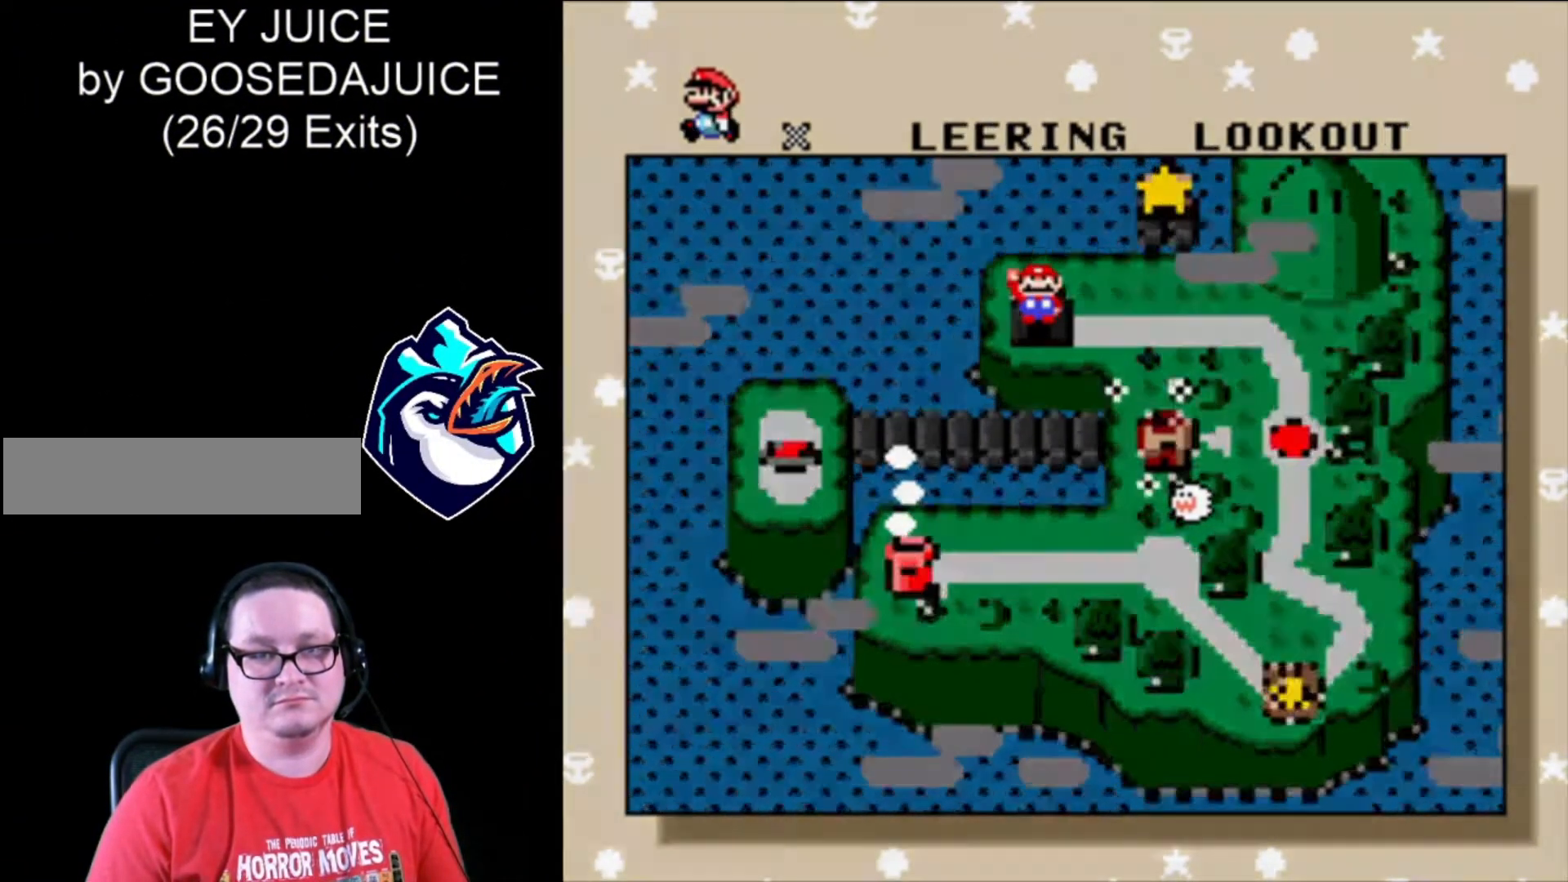
{"buttons": [], "events": [[120, "A", "up"]]}
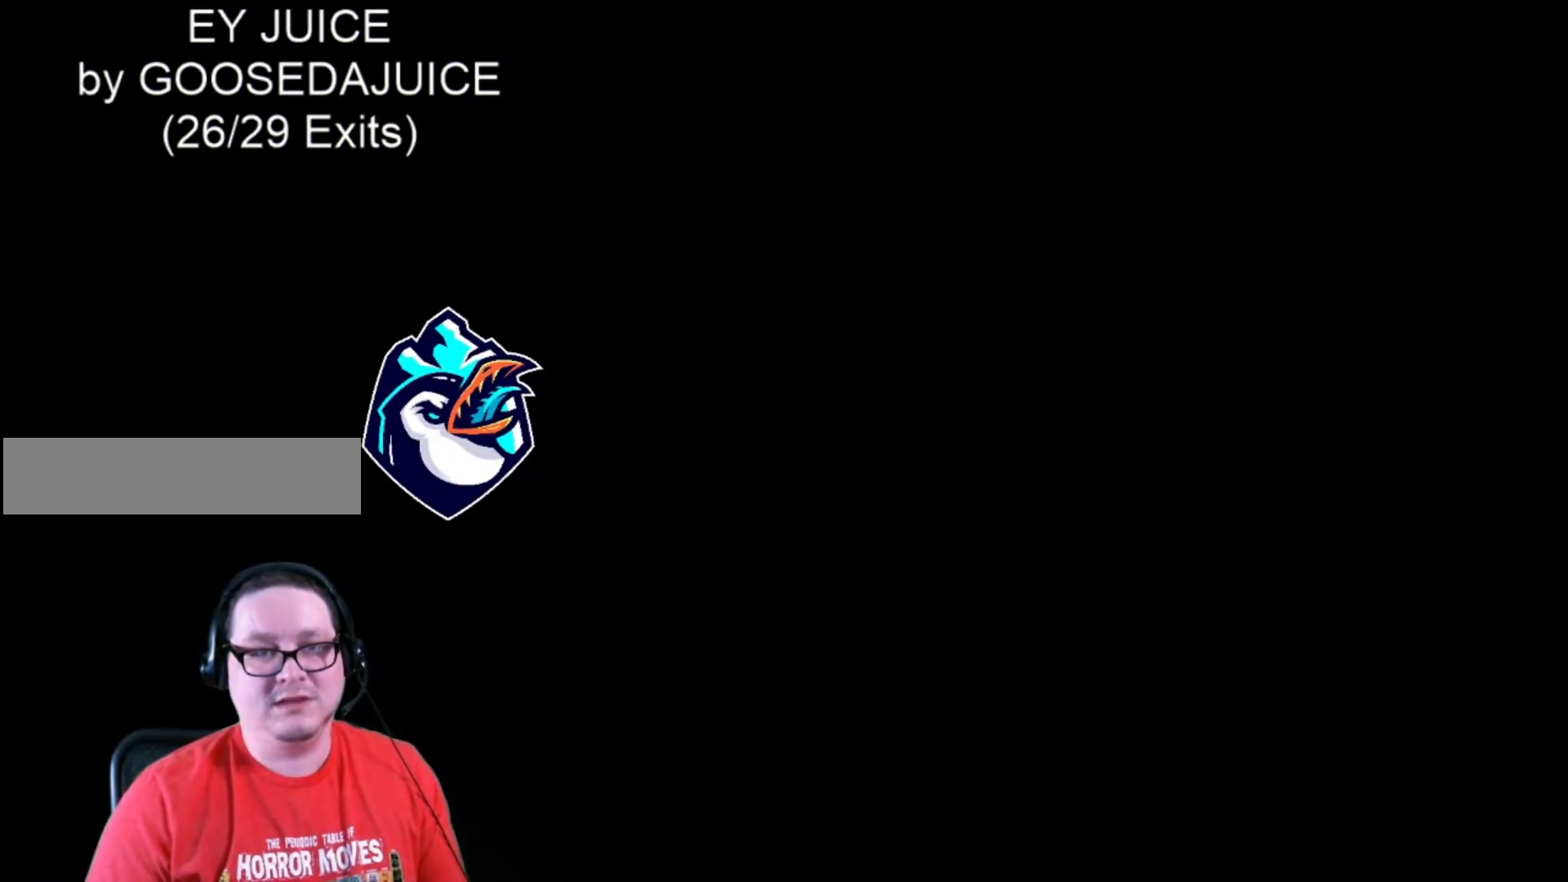
{"buttons": [], "events": []}
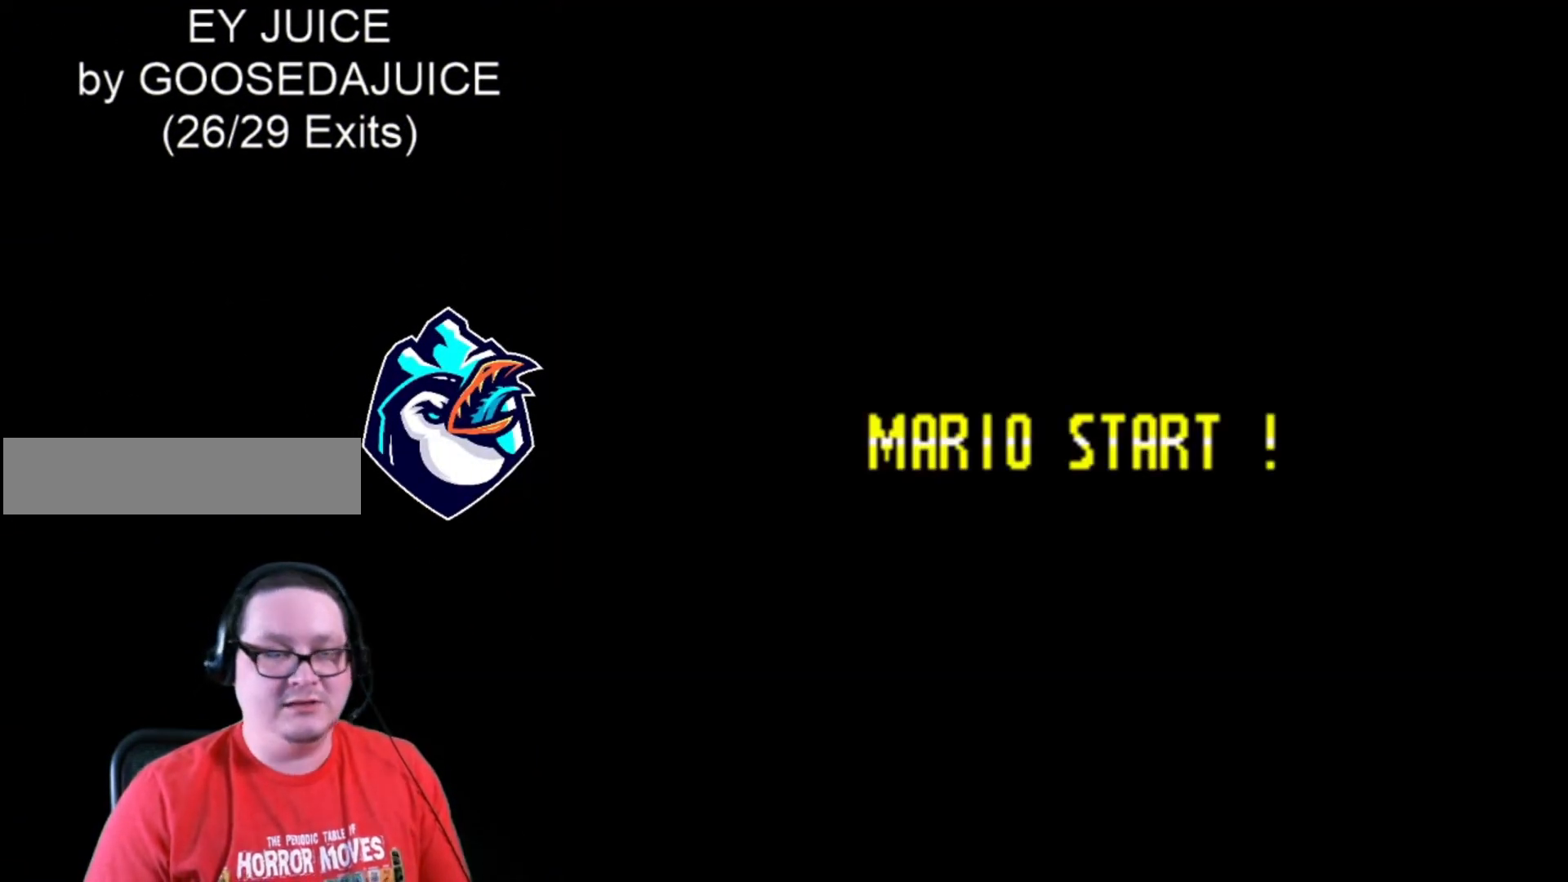
{"buttons": [], "events": []}
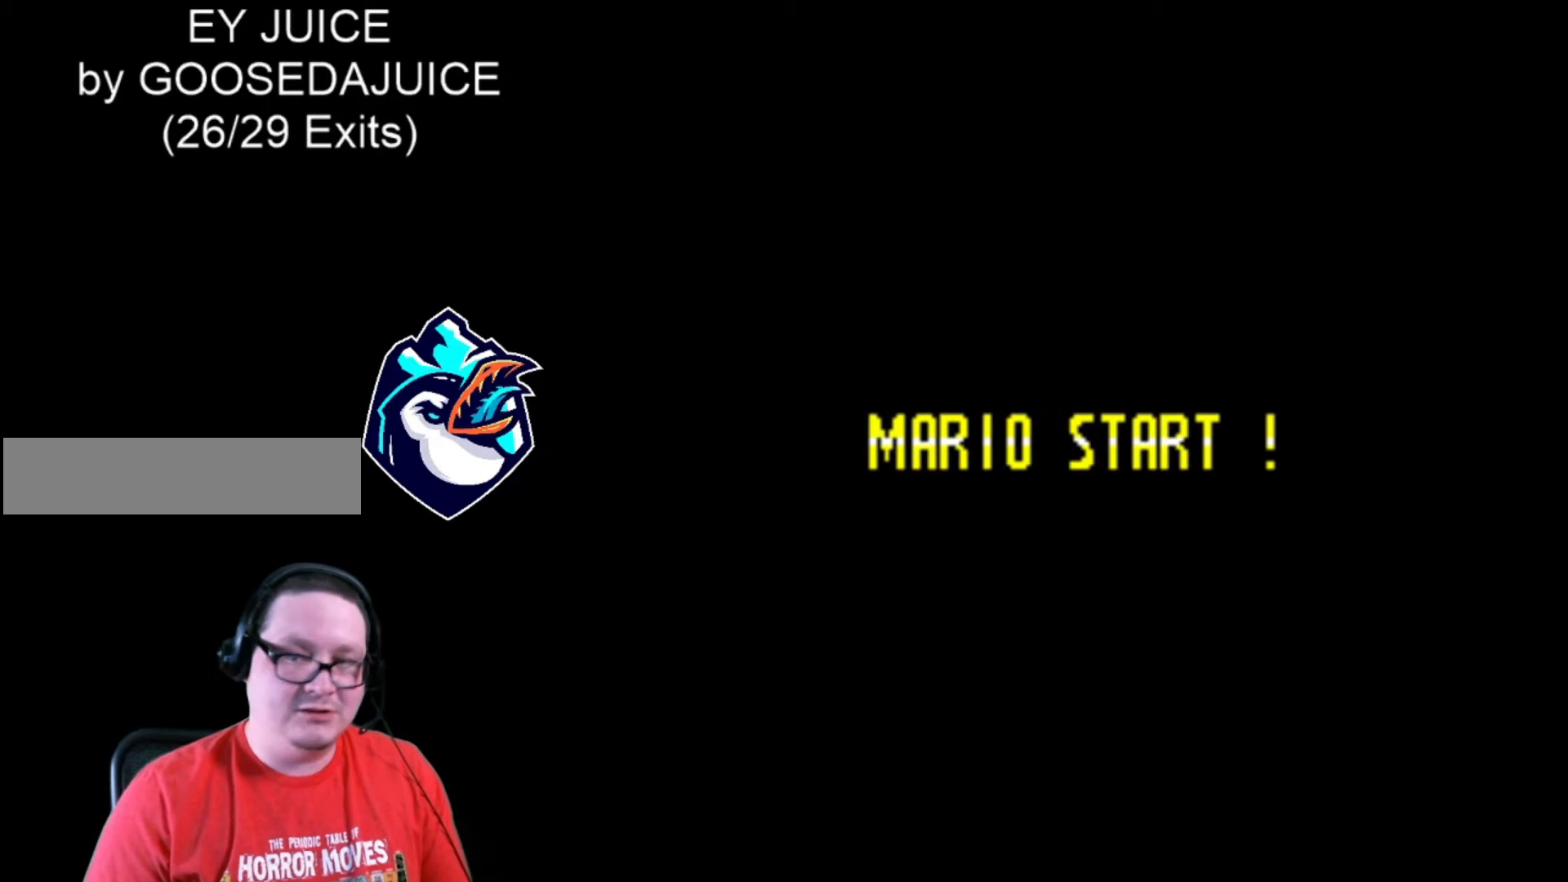
{"buttons": ["X"], "events": [[320, "X", "down"]]}
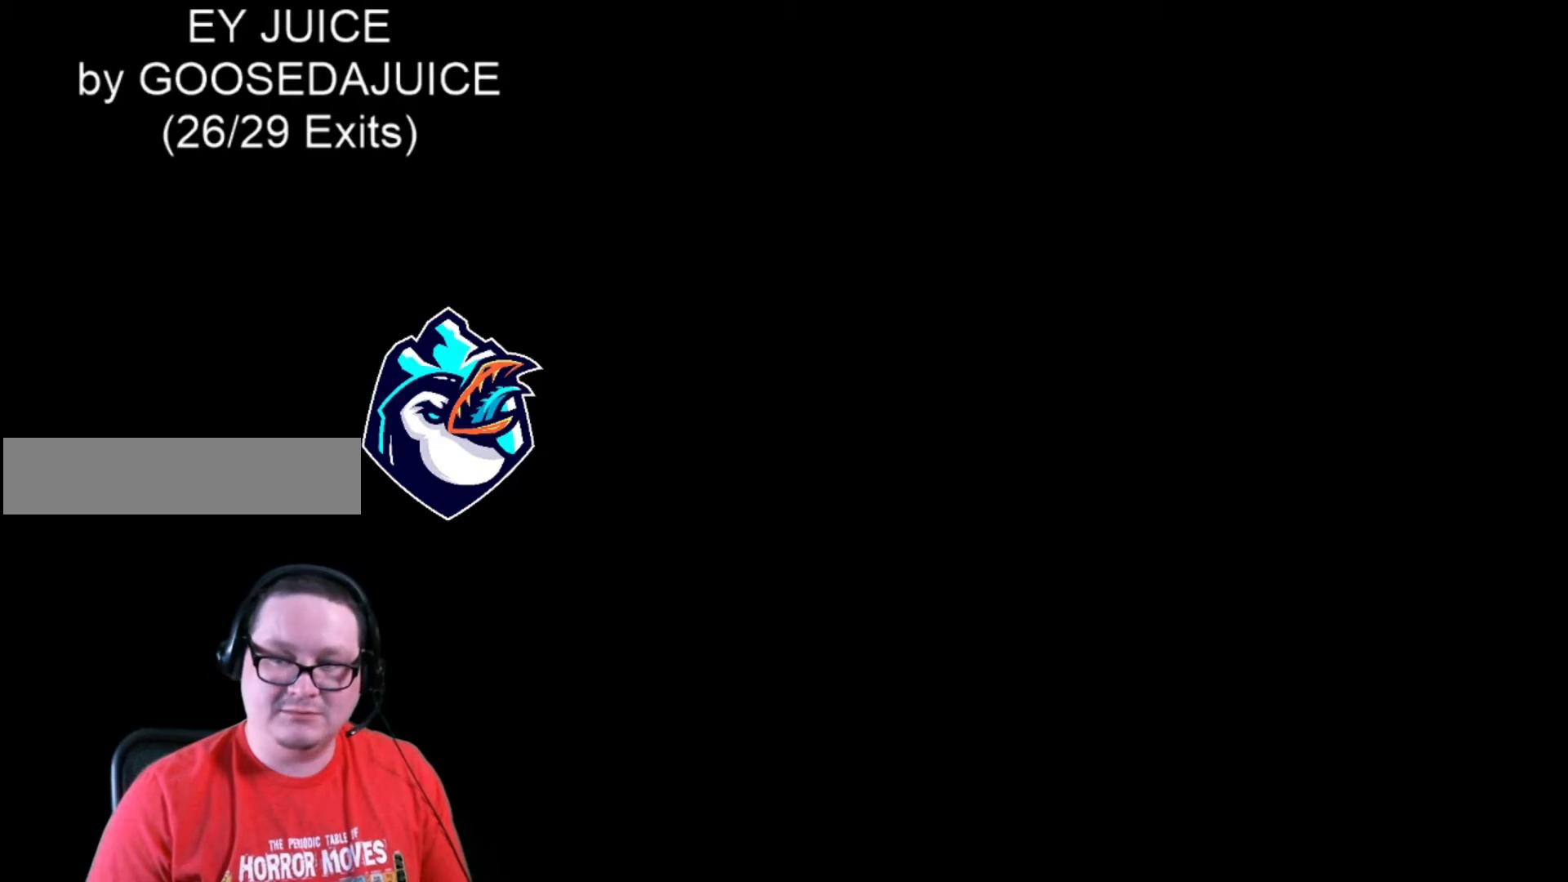
{"buttons": ["X"], "events": []}
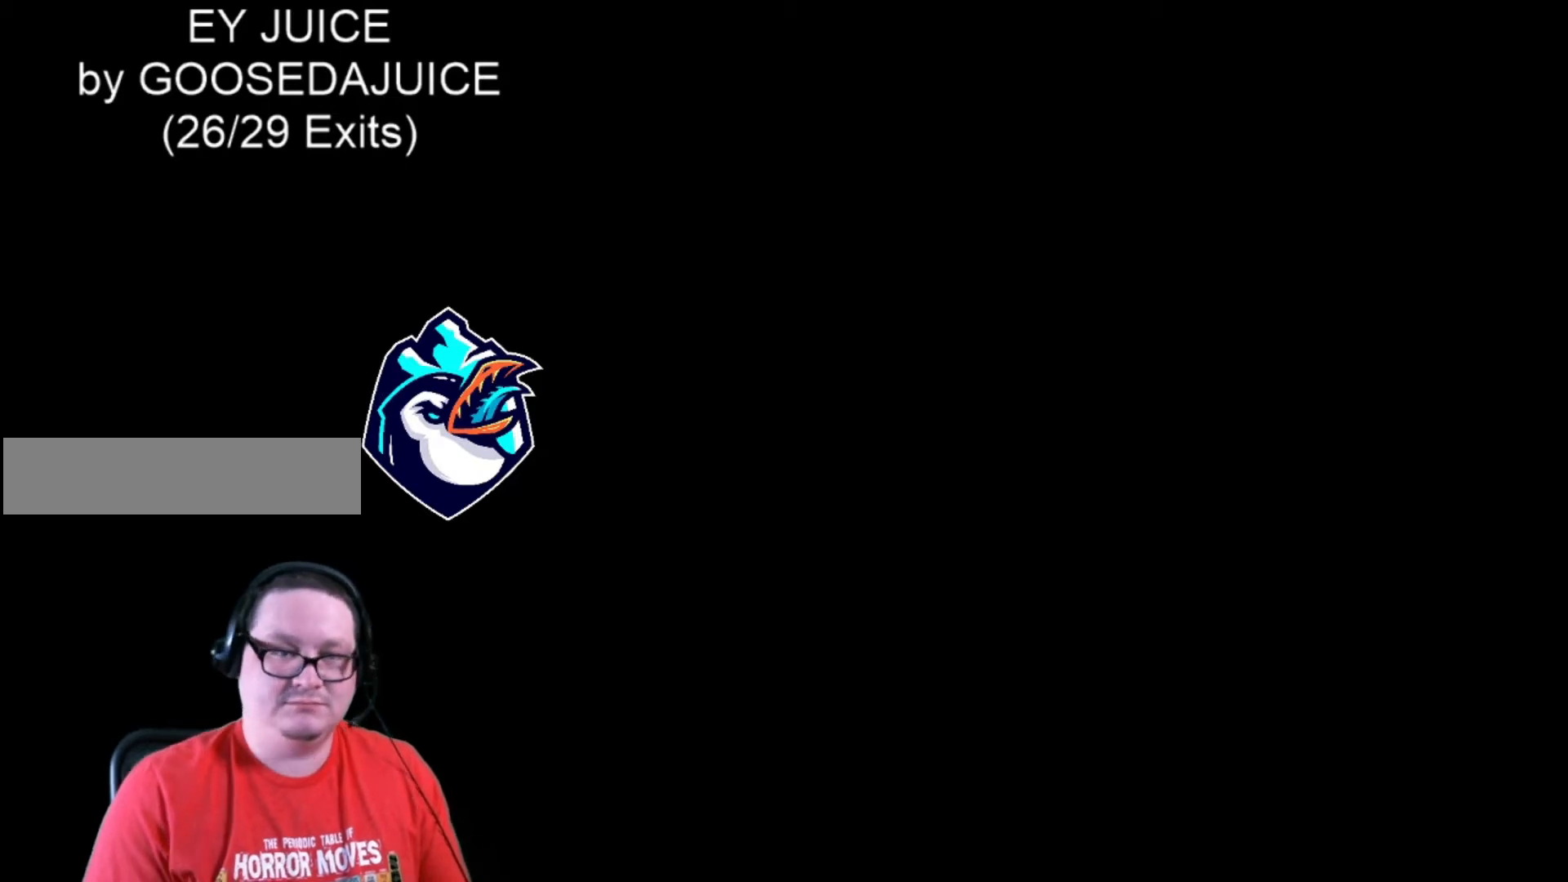
{"buttons": ["X"], "events": []}
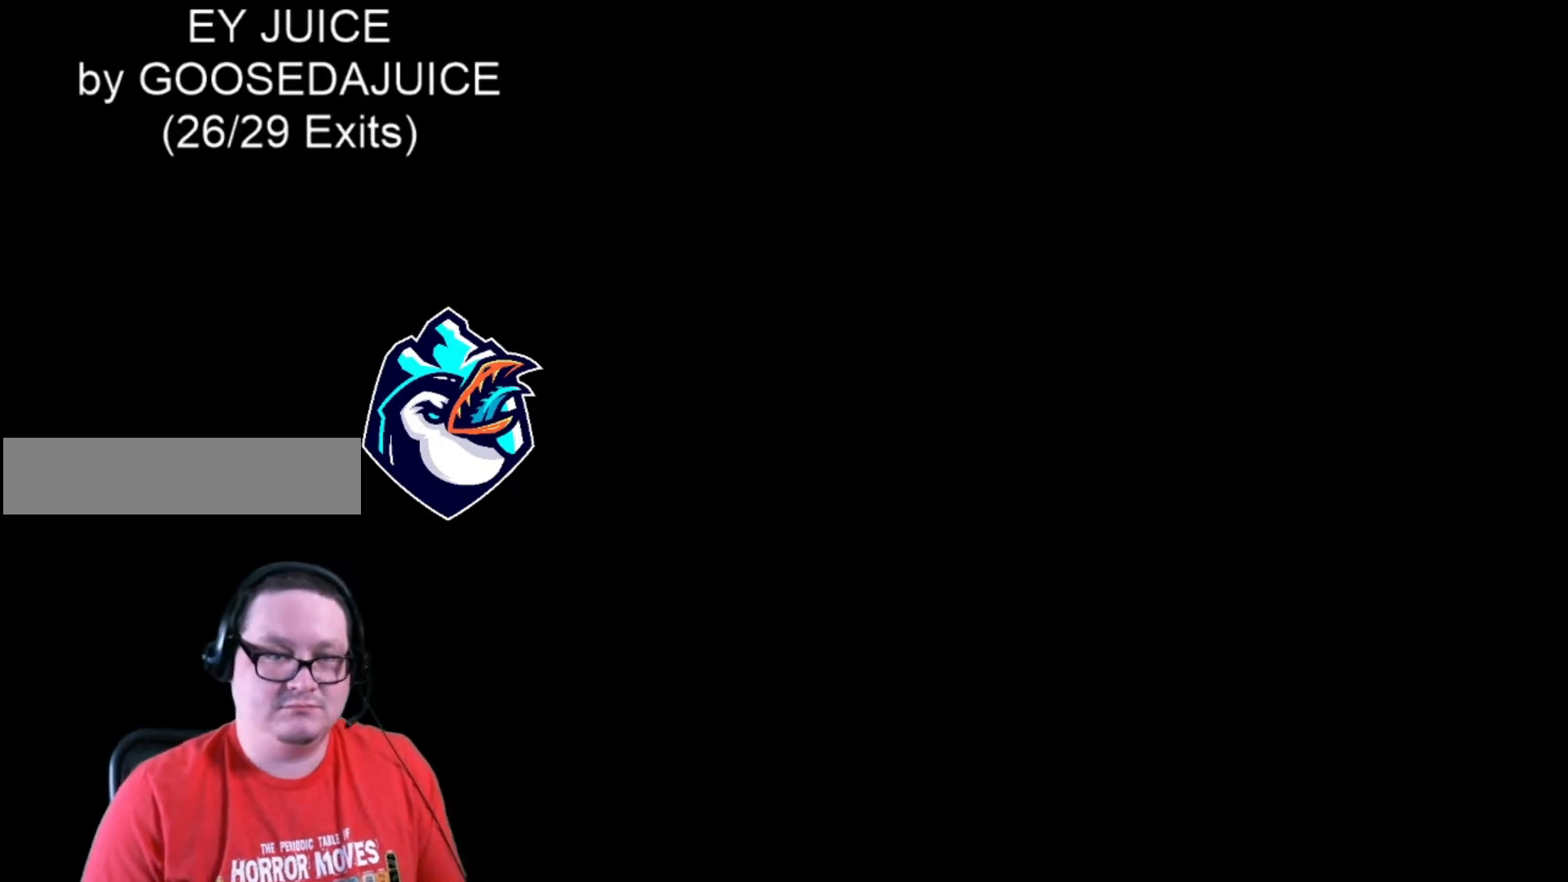
{"buttons": ["X"], "events": []}
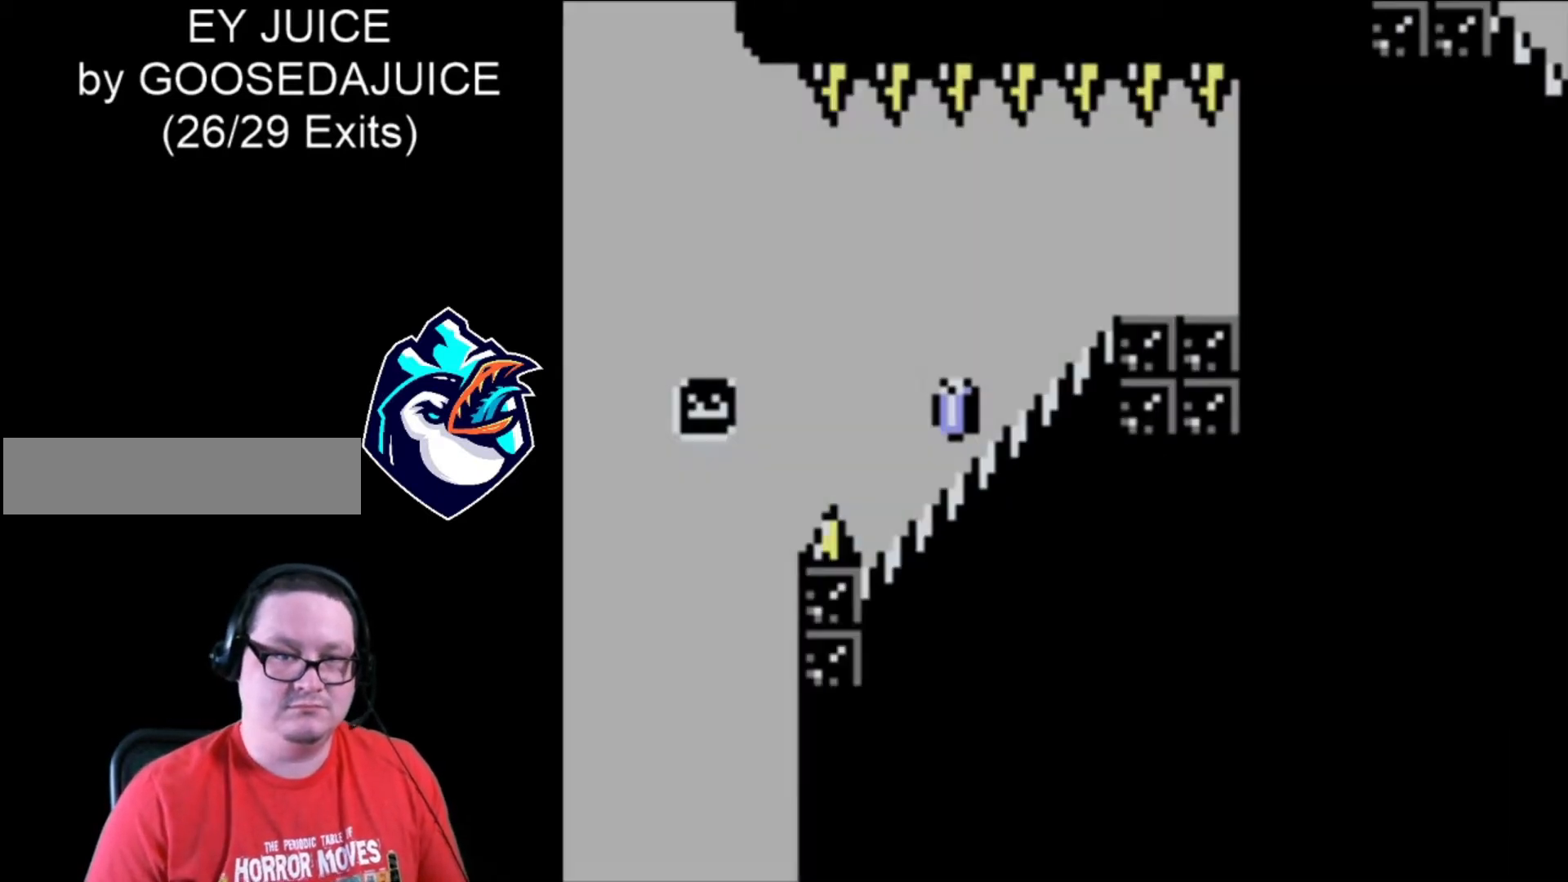
{"buttons": ["X"], "events": []}
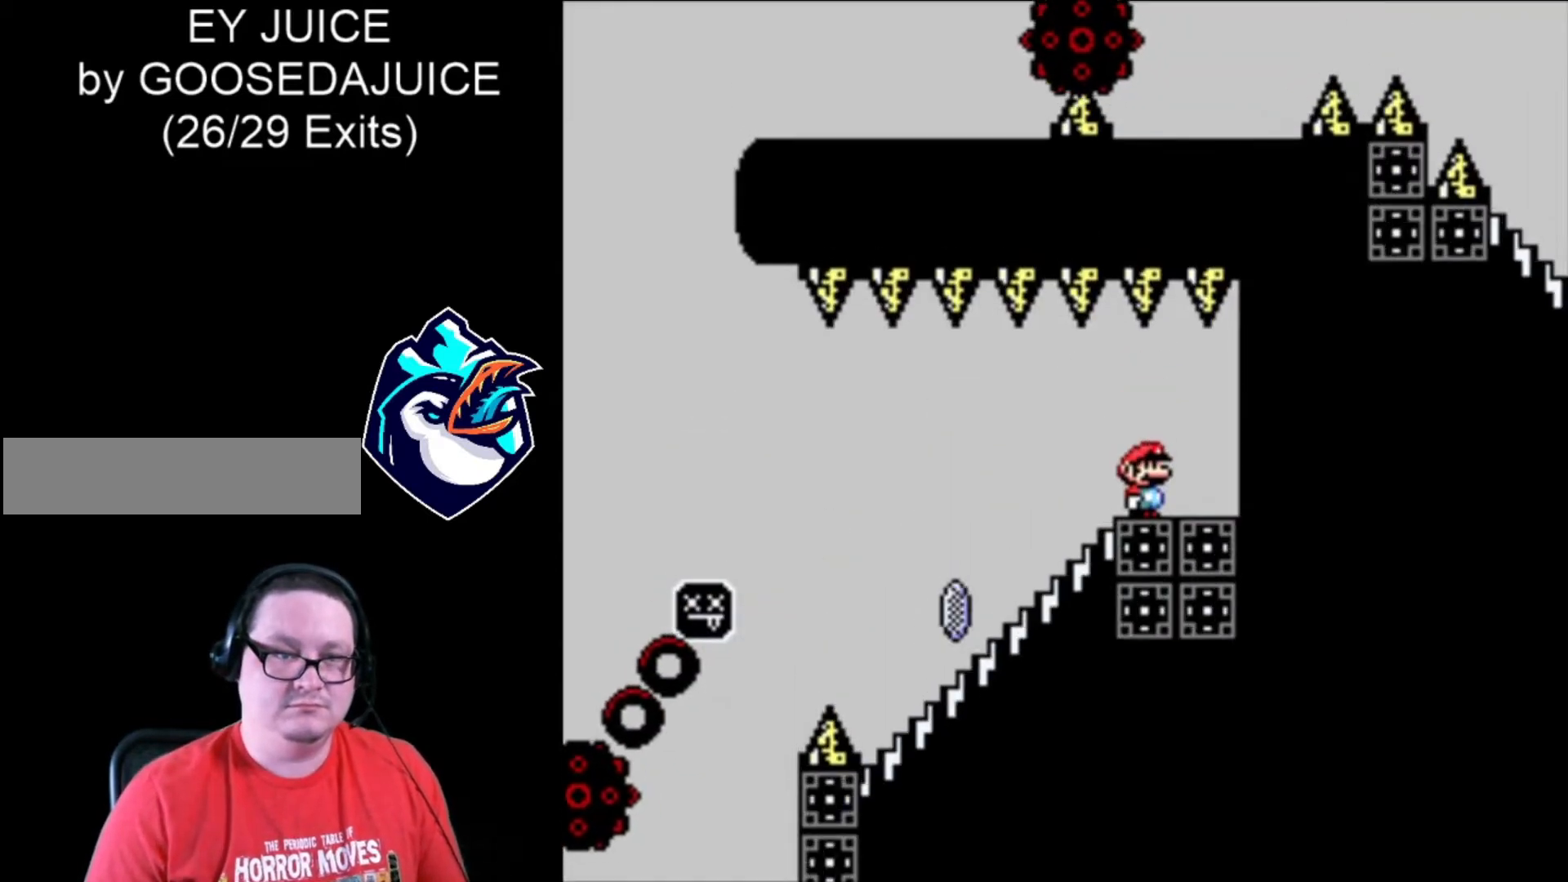
{"buttons": ["X"], "events": []}
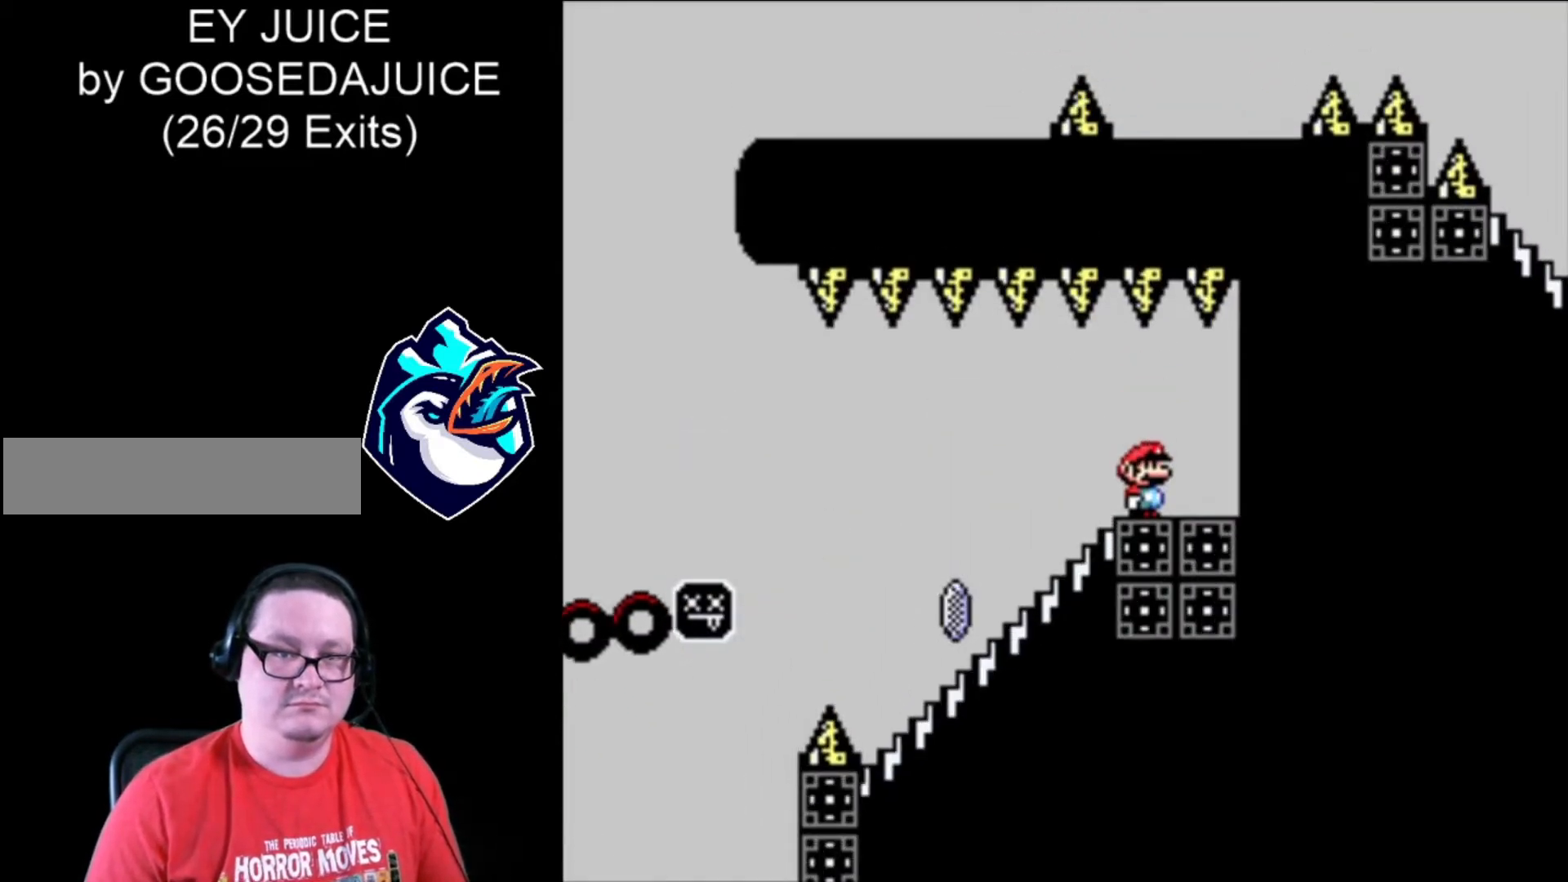
{"buttons": ["X"], "events": []}
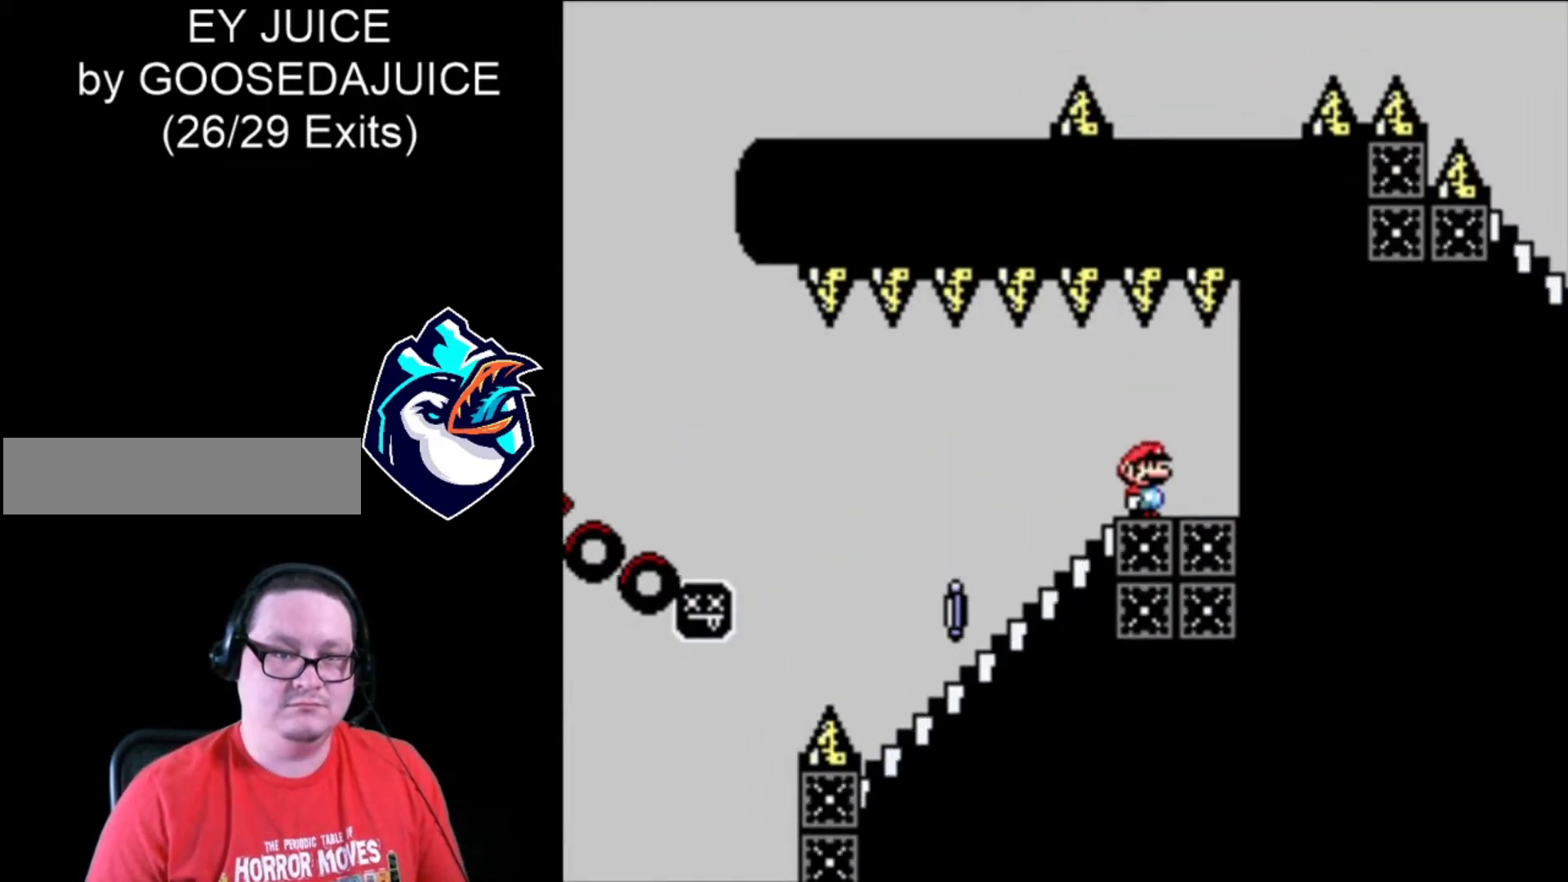
{"buttons": ["X", "DPAD_LEFT"], "events": [[520, "DPAD_LEFT", "down"]]}
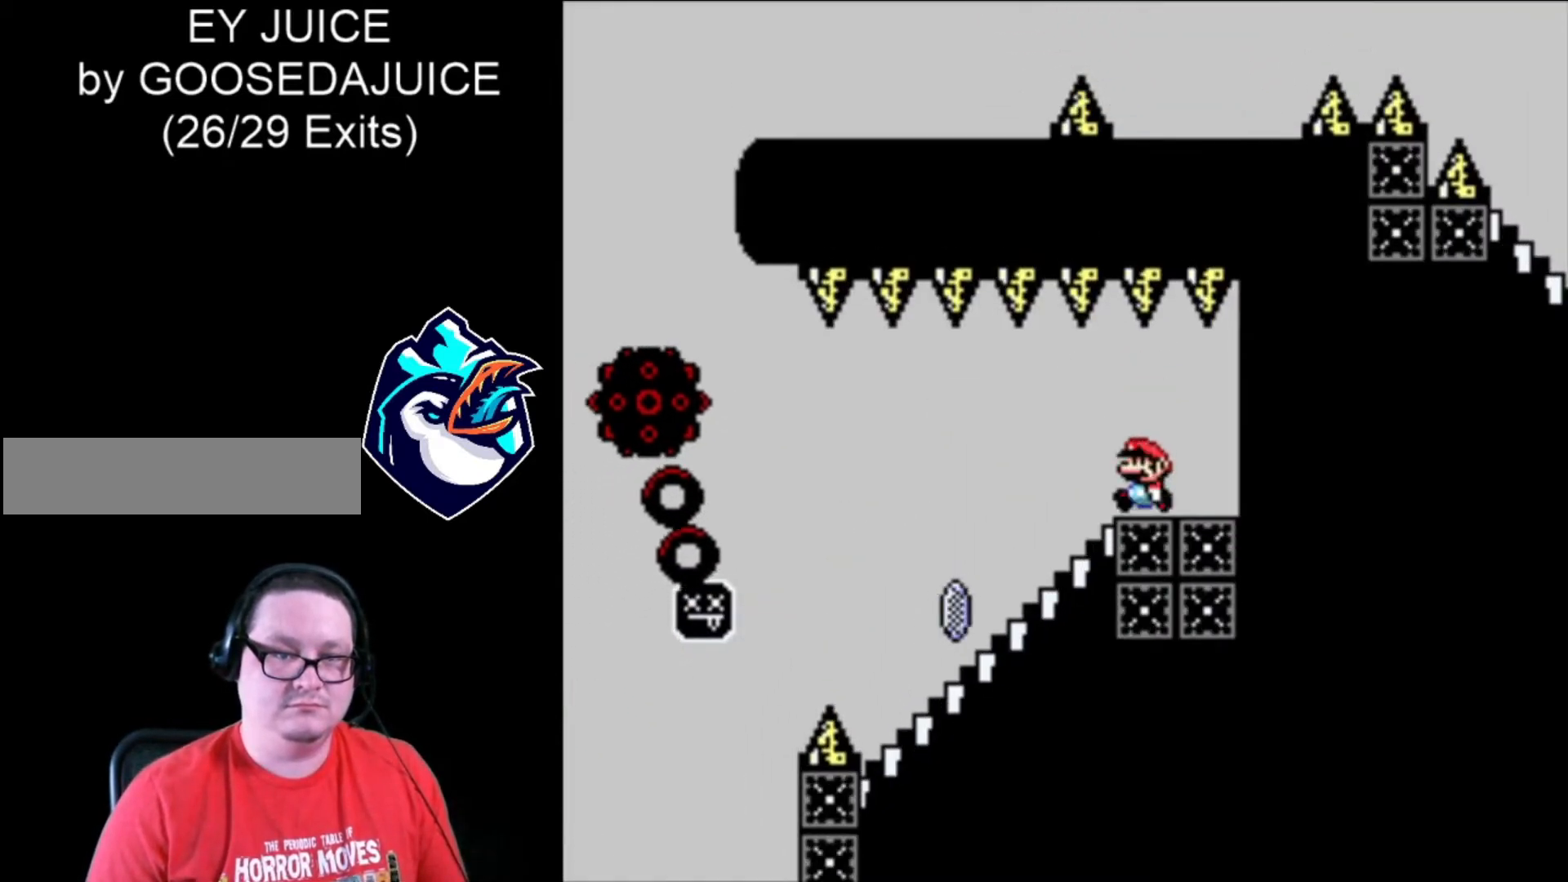
{"buttons": ["X"], "events": [[120, "DPAD_LEFT", "up"]]}
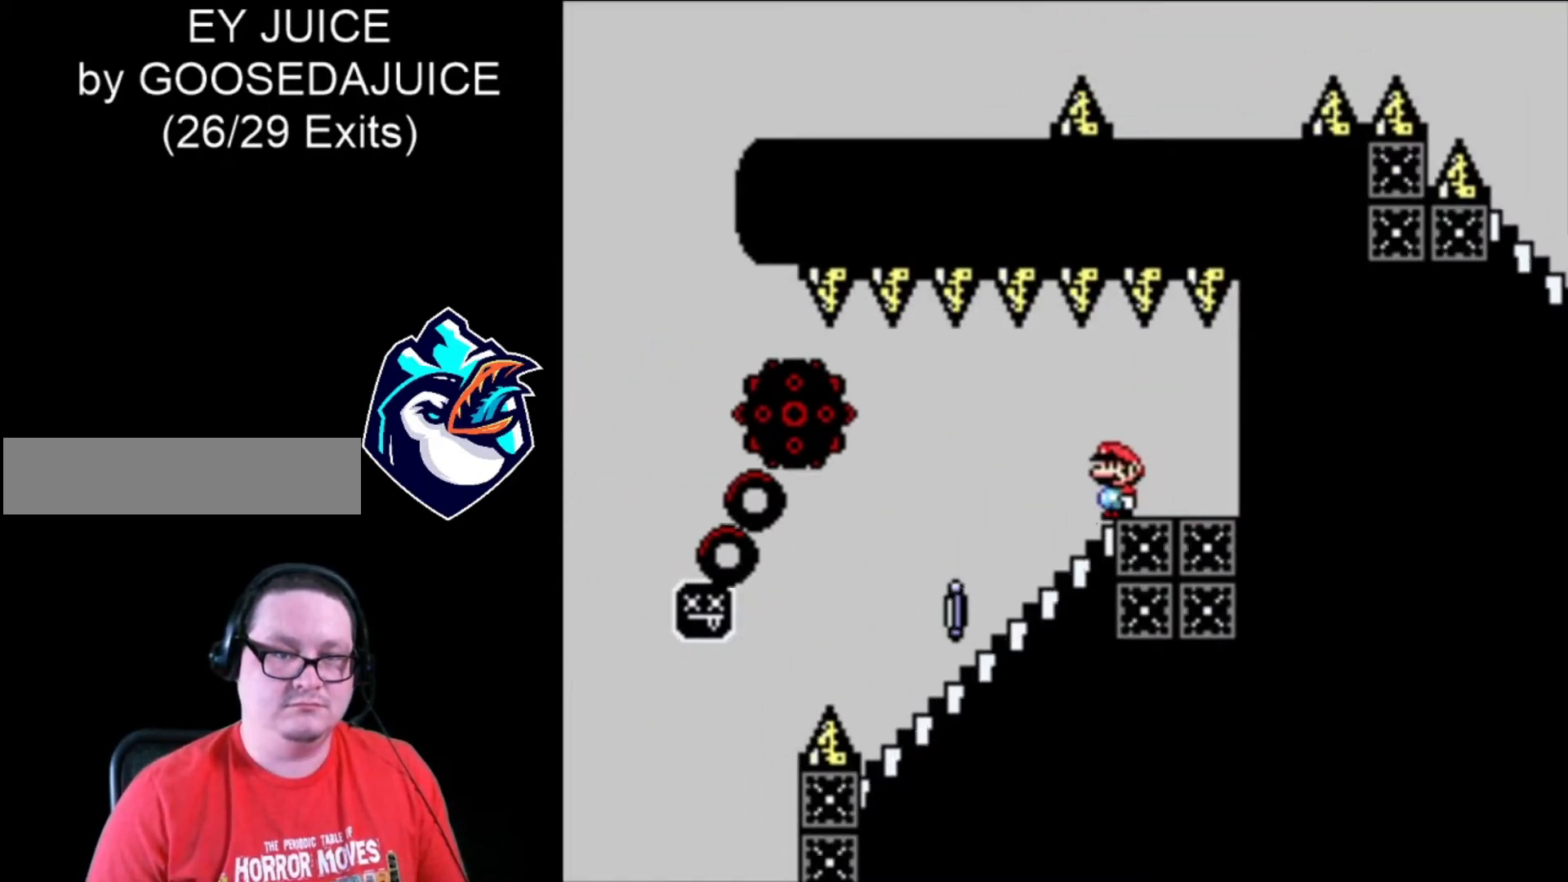
{"buttons": ["X", "DPAD_LEFT"], "events": [[440, "DPAD_LEFT", "down"]]}
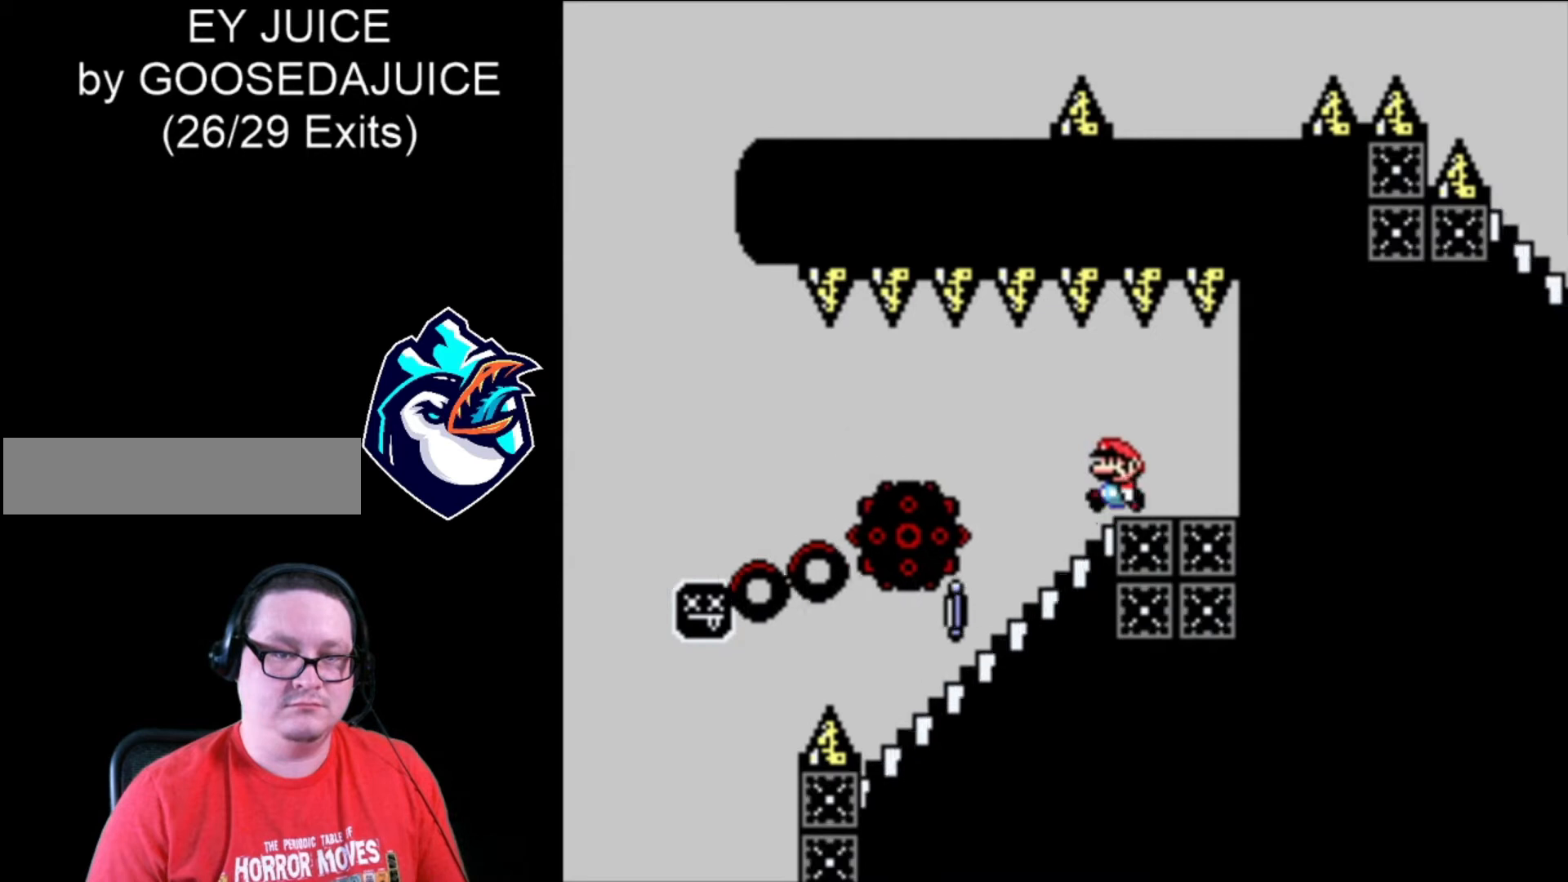
{"buttons": ["X"], "events": [[40, "DPAD_LEFT", "up"]]}
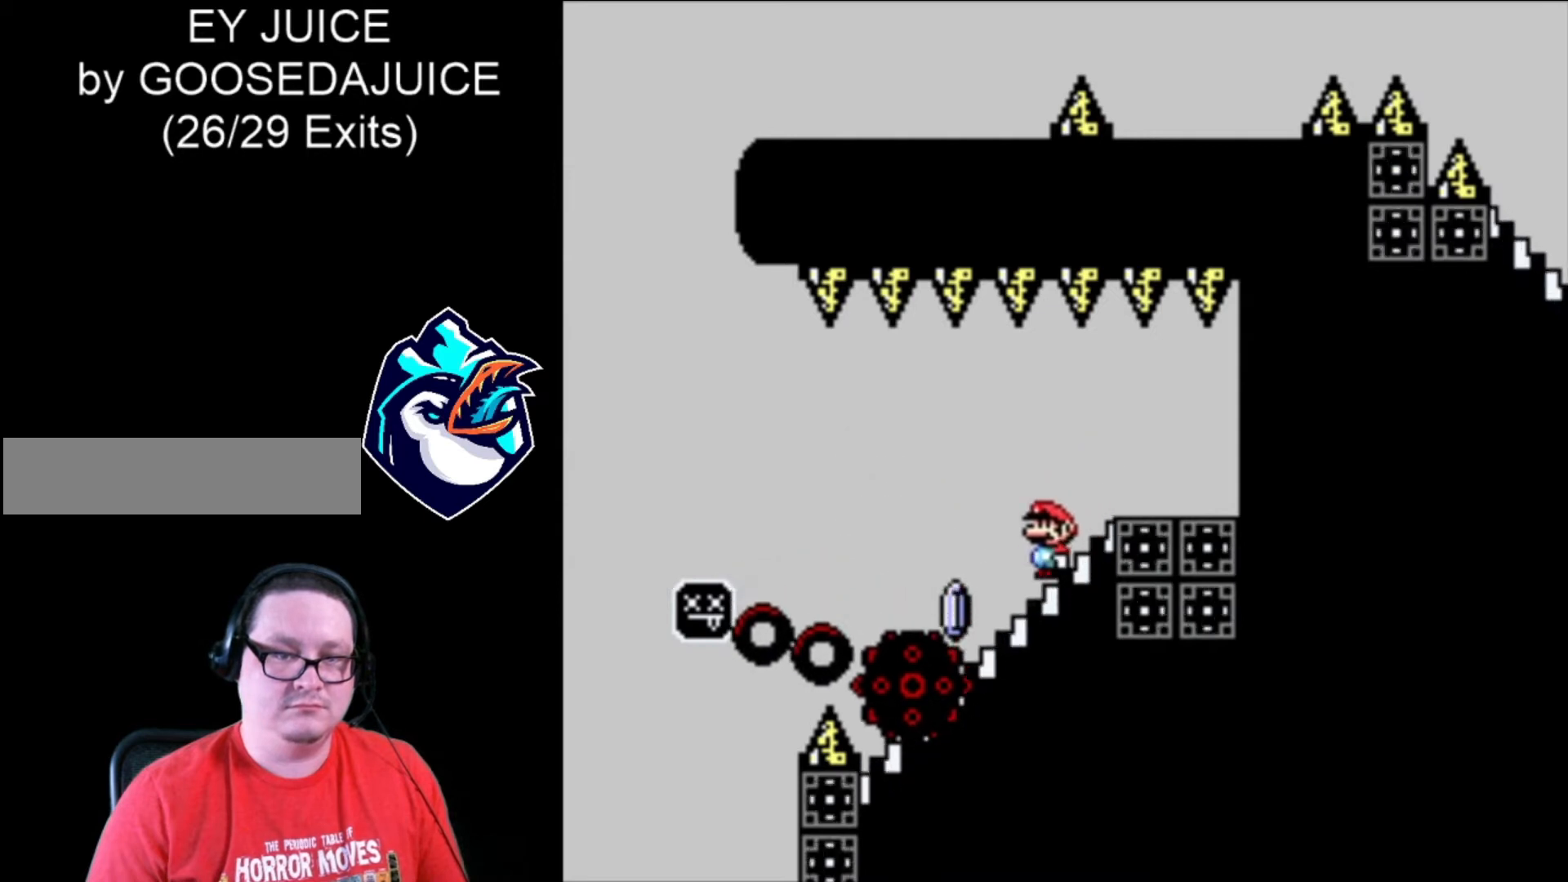
{"buttons": ["X", "DPAD_LEFT"], "events": [[440, "DPAD_LEFT", "down"]]}
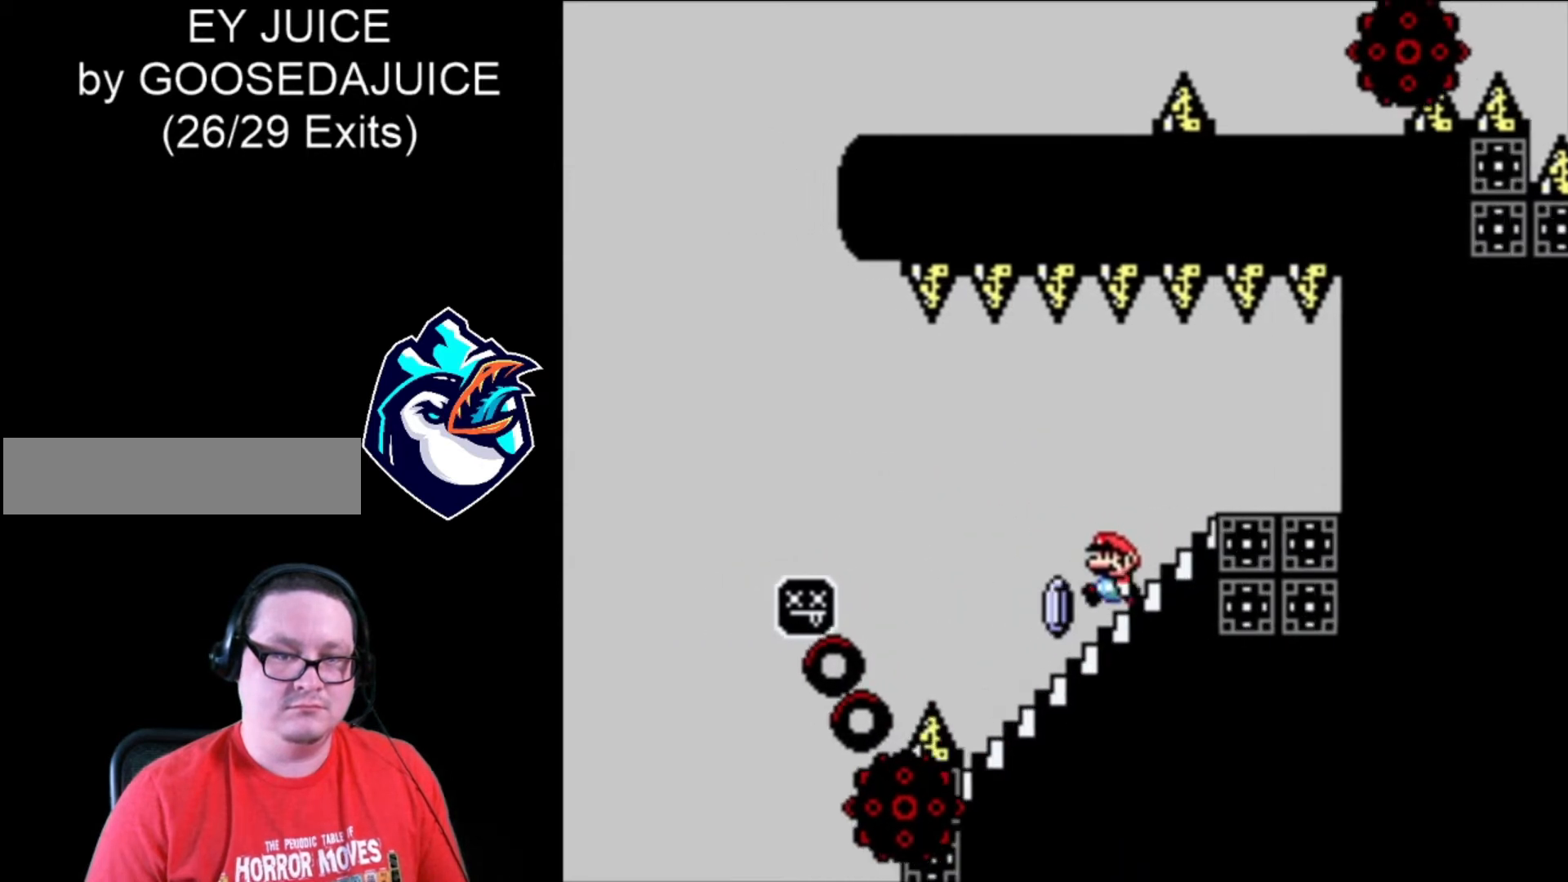
{"buttons": ["A", "X", "DPAD_LEFT"], "events": [[240, "A", "down"]]}
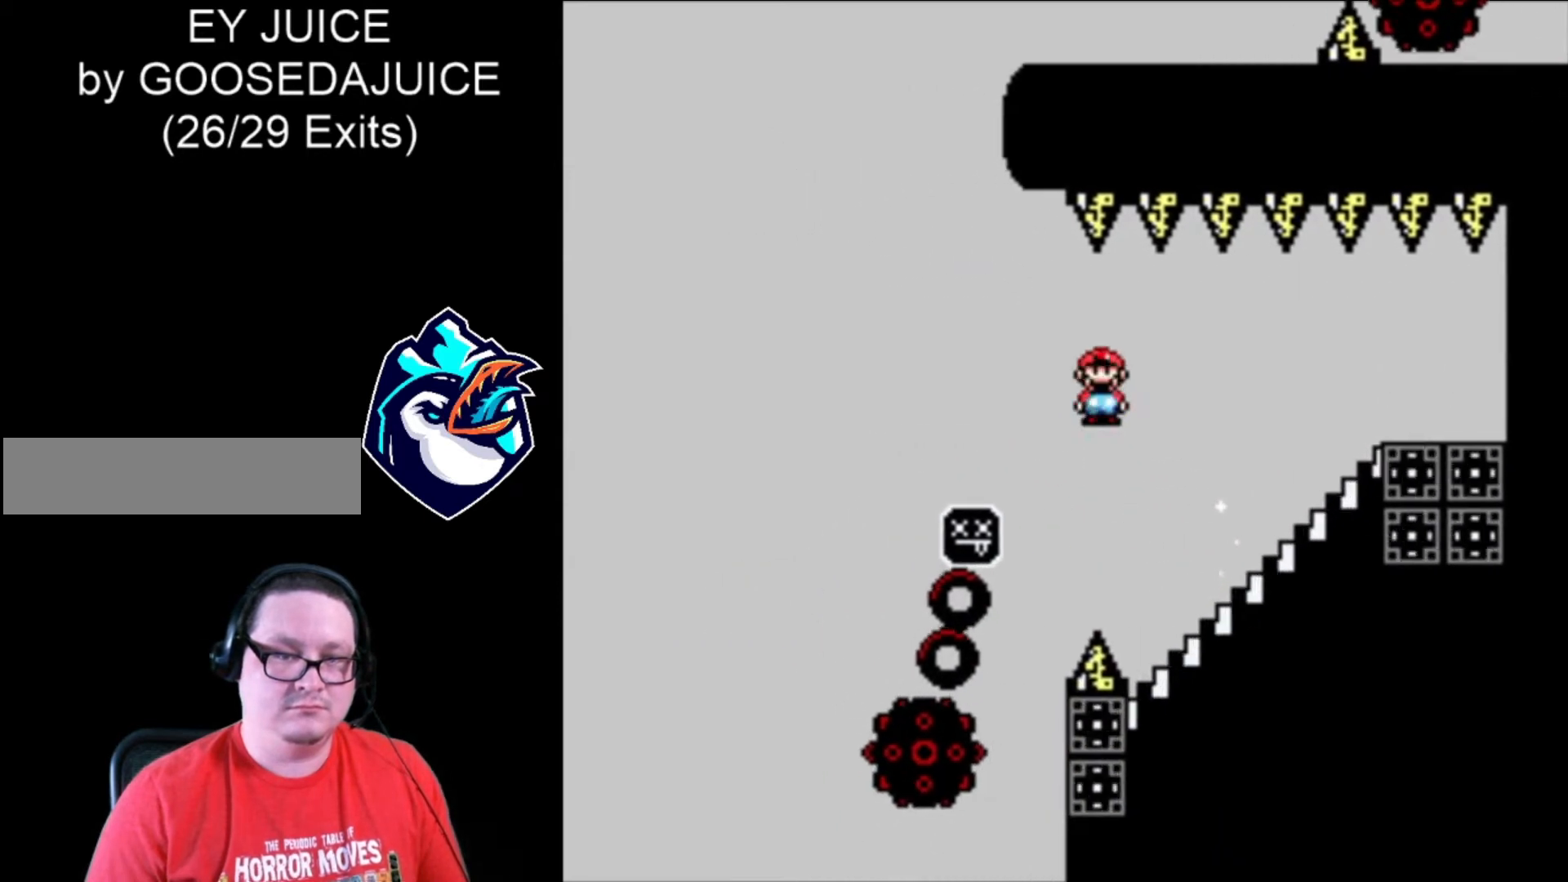
{"buttons": ["A", "X"], "events": [[320, "A", "up"], [440, "A", "down"], [480, "DPAD_LEFT", "up"]]}
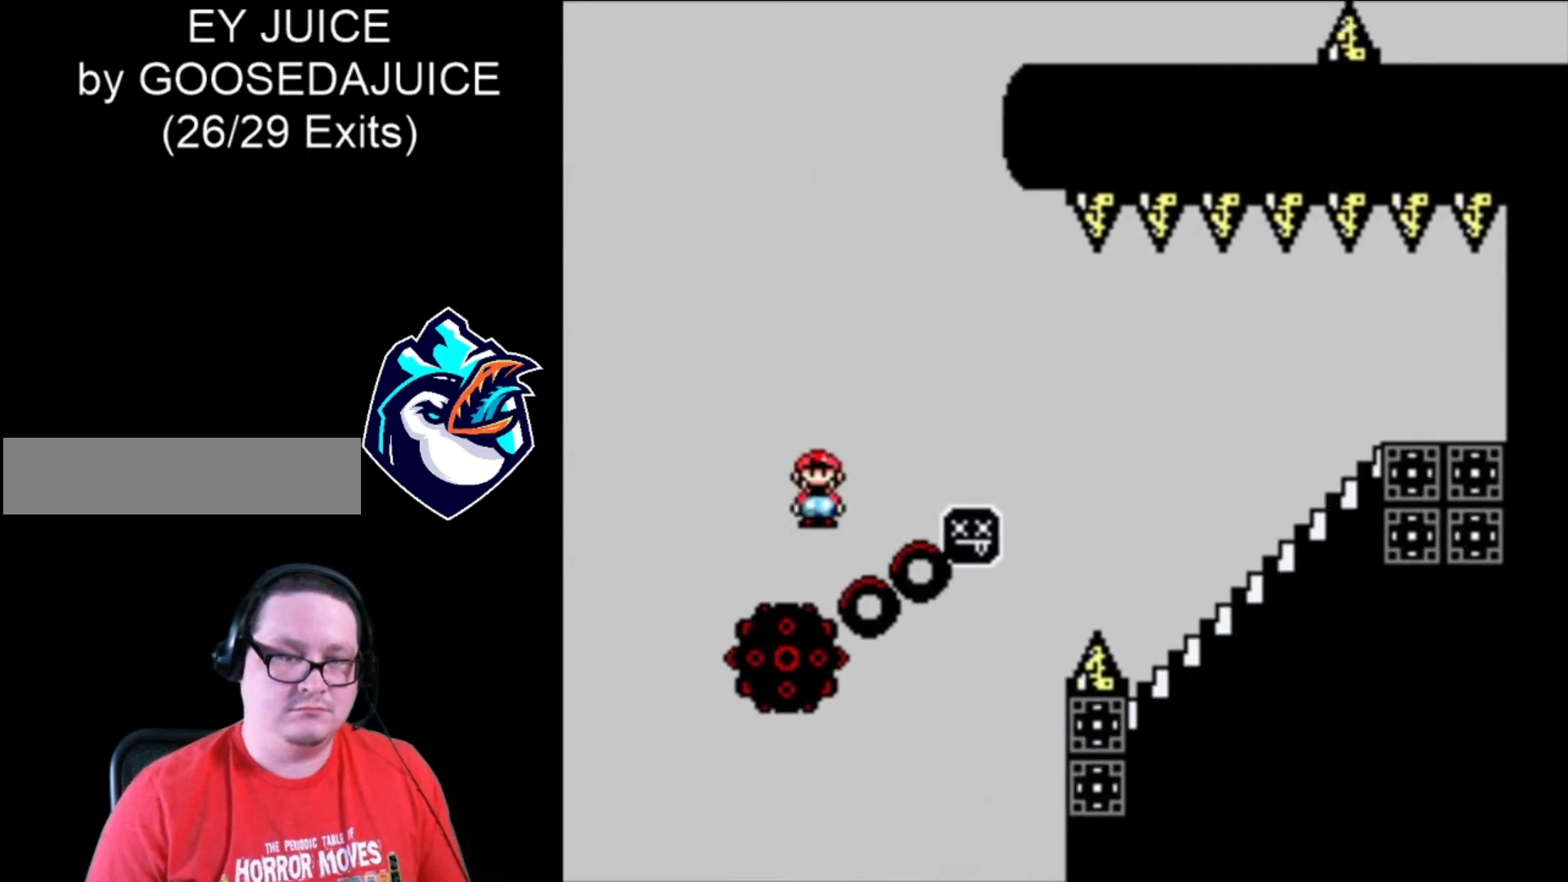
{"buttons": ["A", "X"], "events": []}
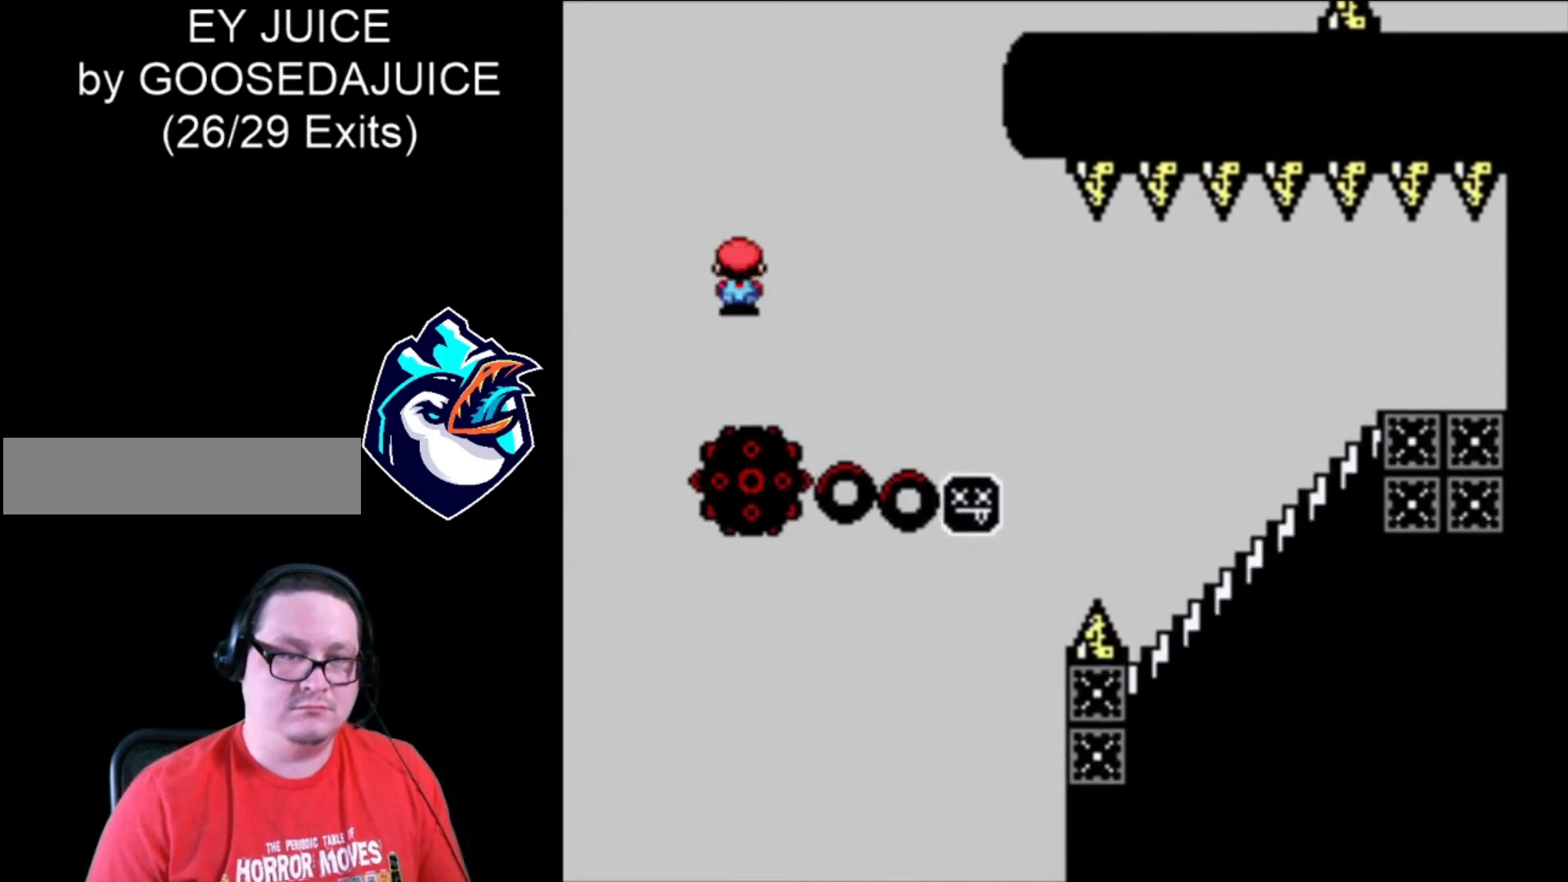
{"buttons": ["A", "X"], "events": [[80, "A", "up"], [80, "DPAD_LEFT", "down"], [200, "A", "down"], [240, "DPAD_LEFT", "up"]]}
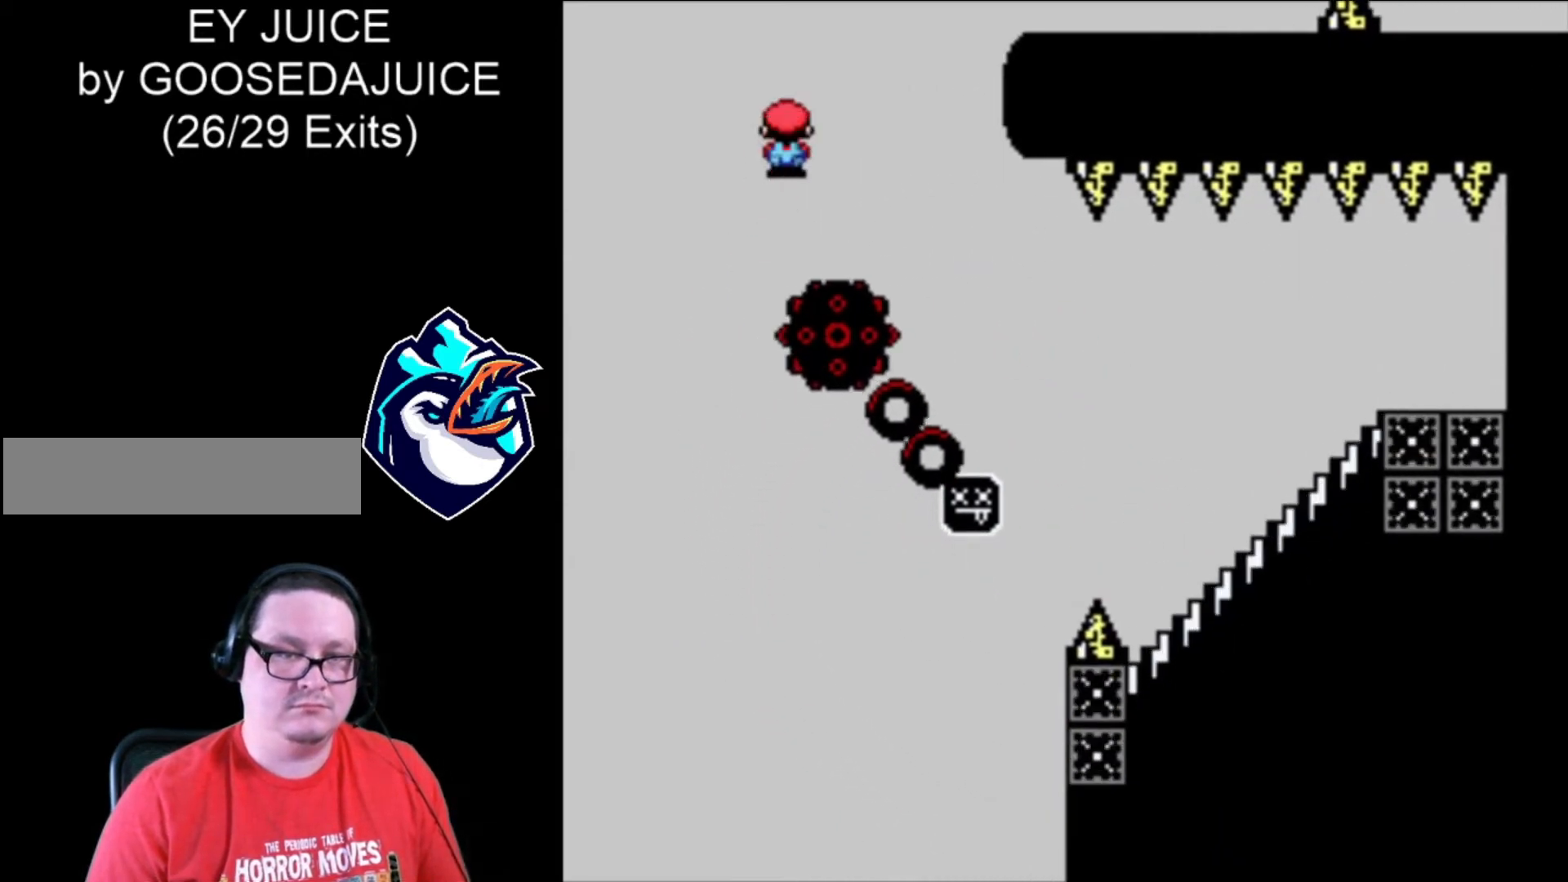
{"buttons": ["A", "X"], "events": []}
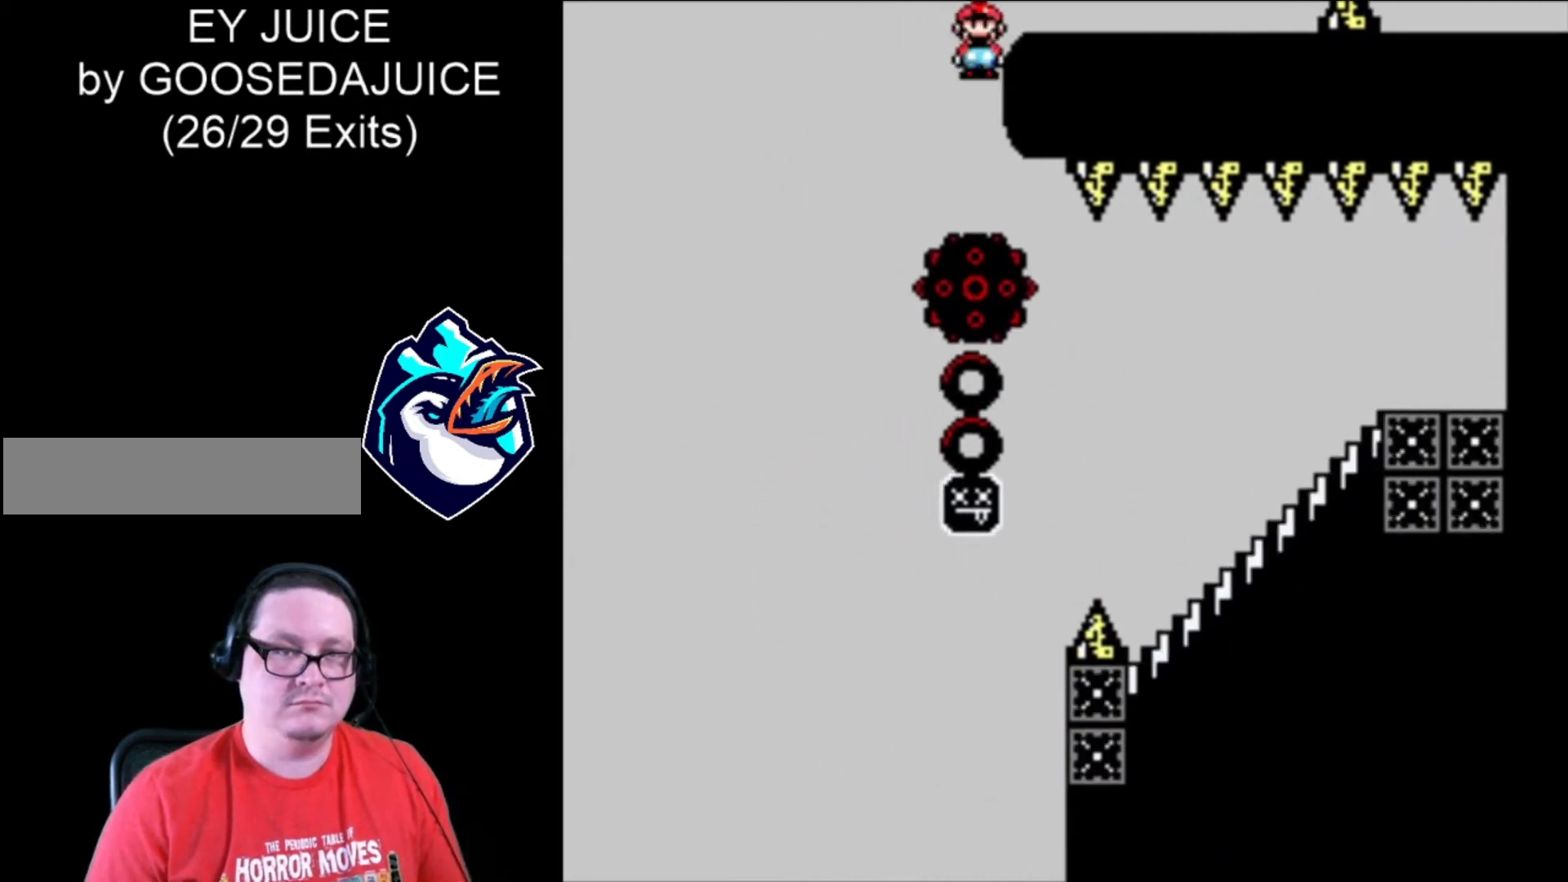
{"buttons": ["A", "X"], "events": [[80, "DPAD_LEFT", "down"], [200, "DPAD_LEFT", "up"]]}
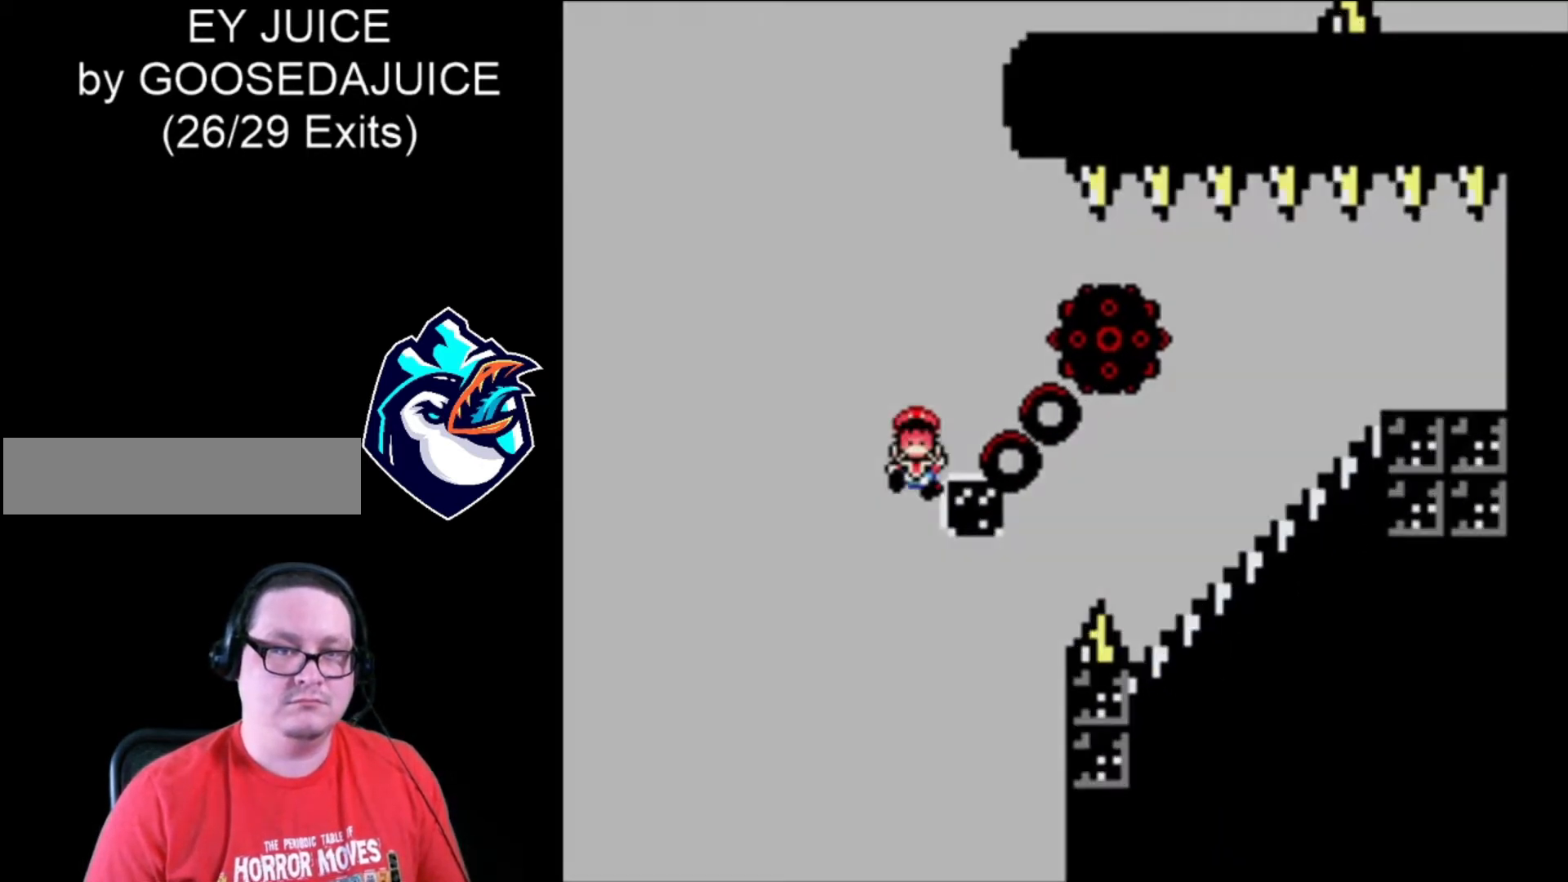
{"buttons": ["A", "X"], "events": [[200, "A", "up"], [320, "A", "down"], [400, "A", "up"], [480, "A", "down"]]}
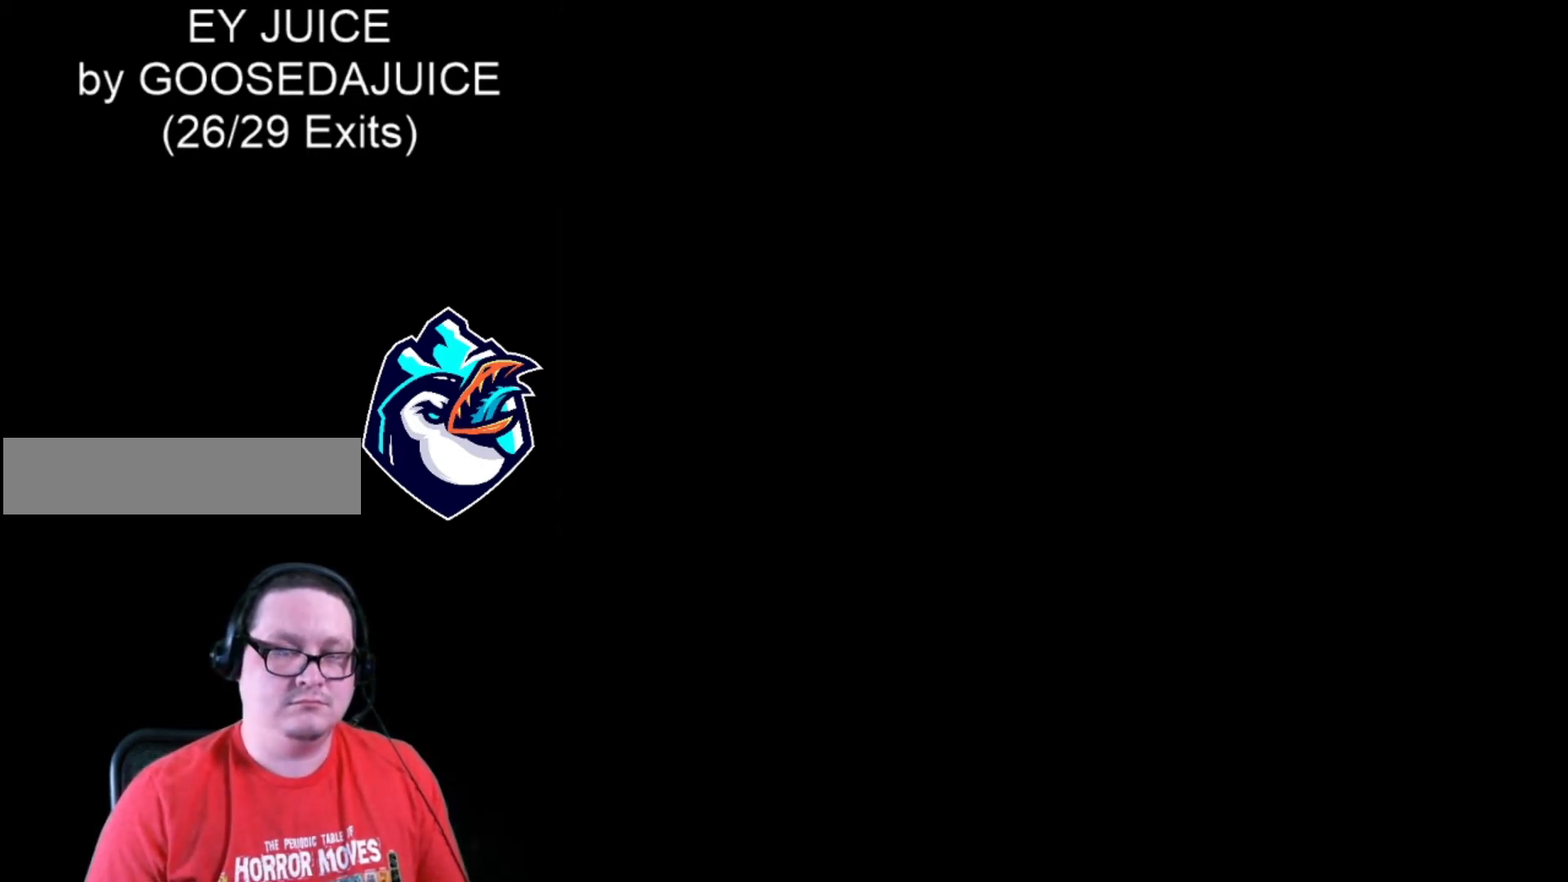
{"buttons": ["X"], "events": [[80, "A", "up"], [120, "A", "down"], [240, "A", "up"]]}
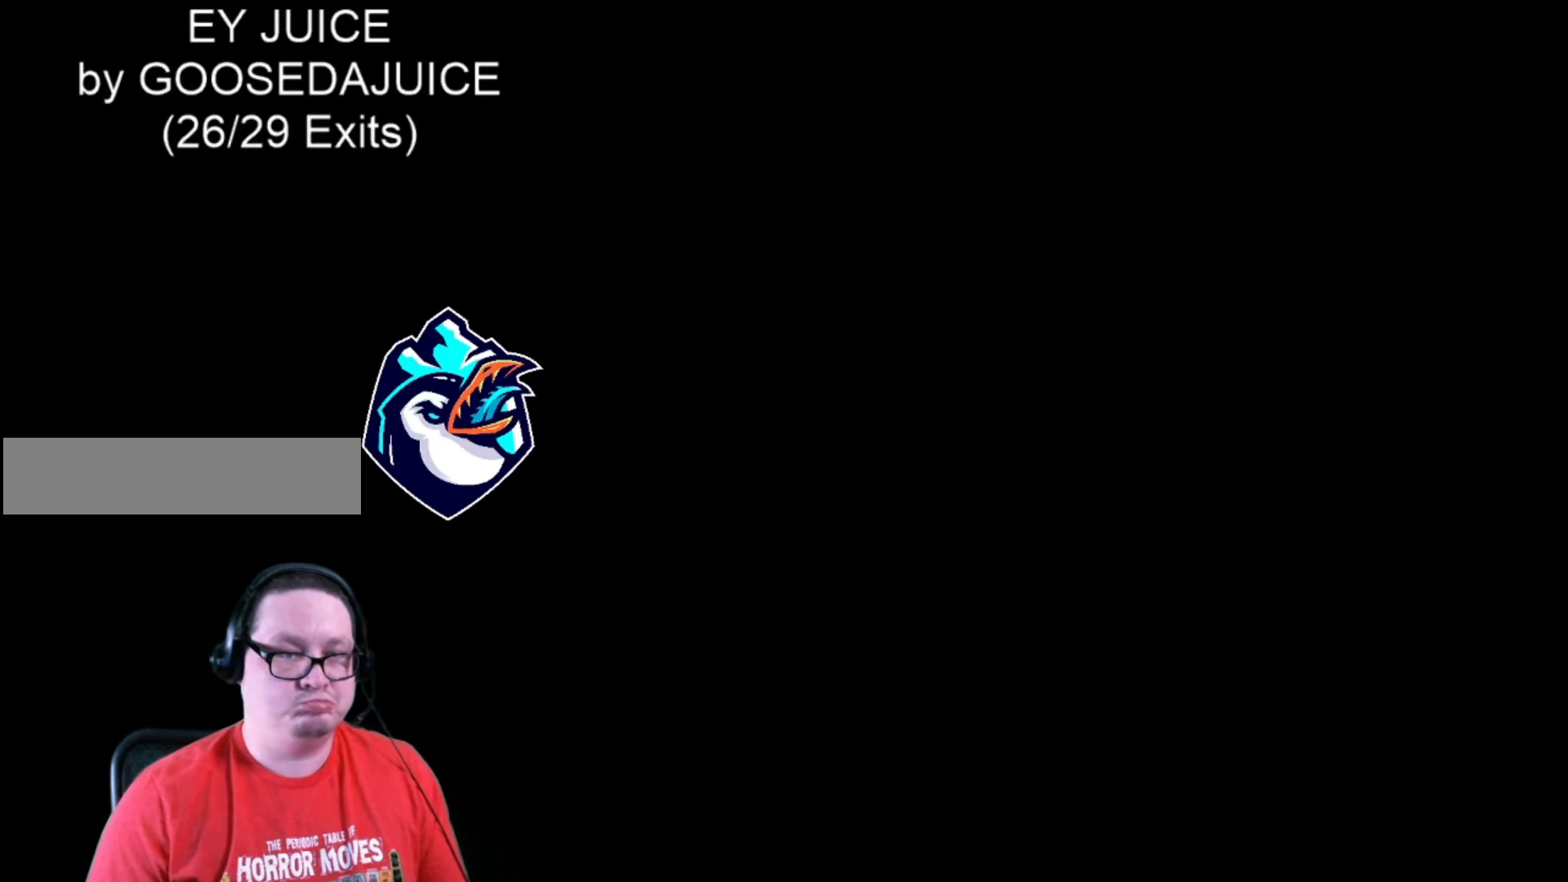
{"buttons": ["X"], "events": []}
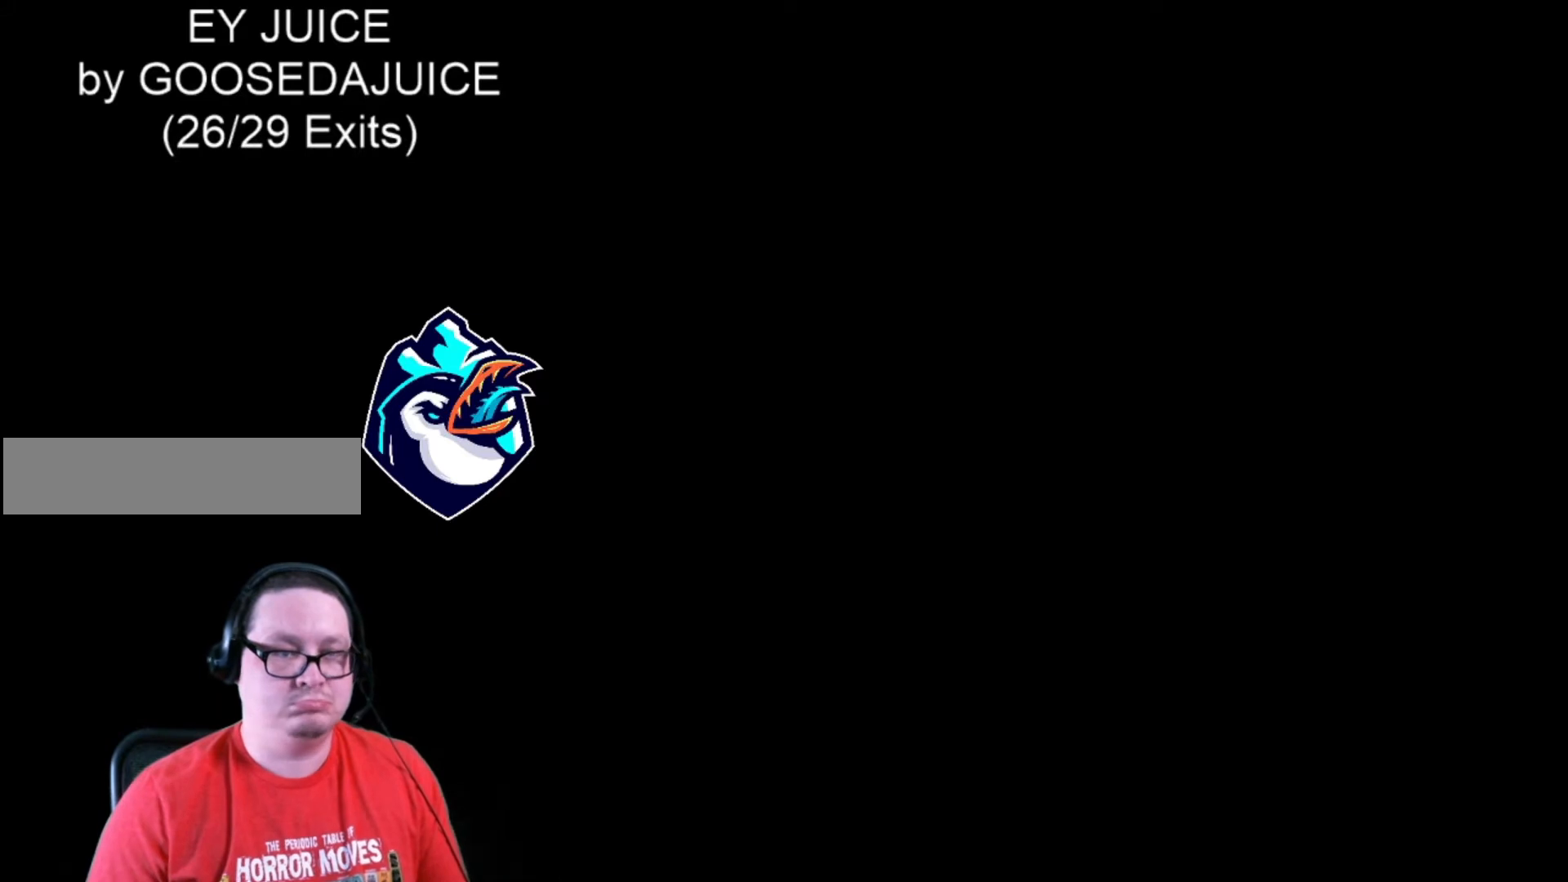
{"buttons": ["X"], "events": []}
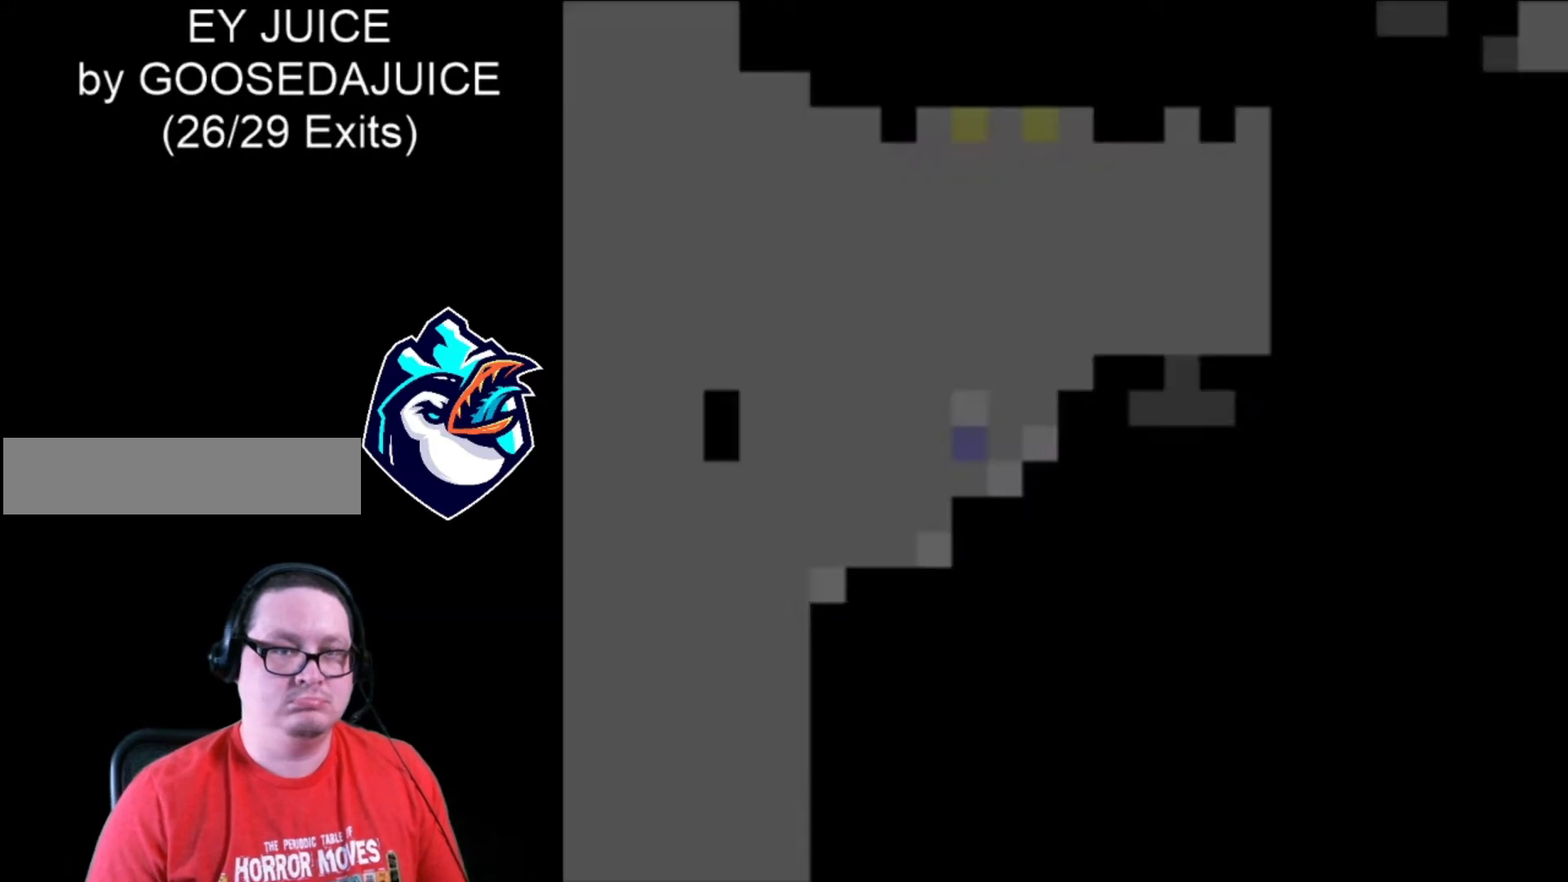
{"buttons": ["X", "DPAD_LEFT"], "events": [[320, "DPAD_LEFT", "down"]]}
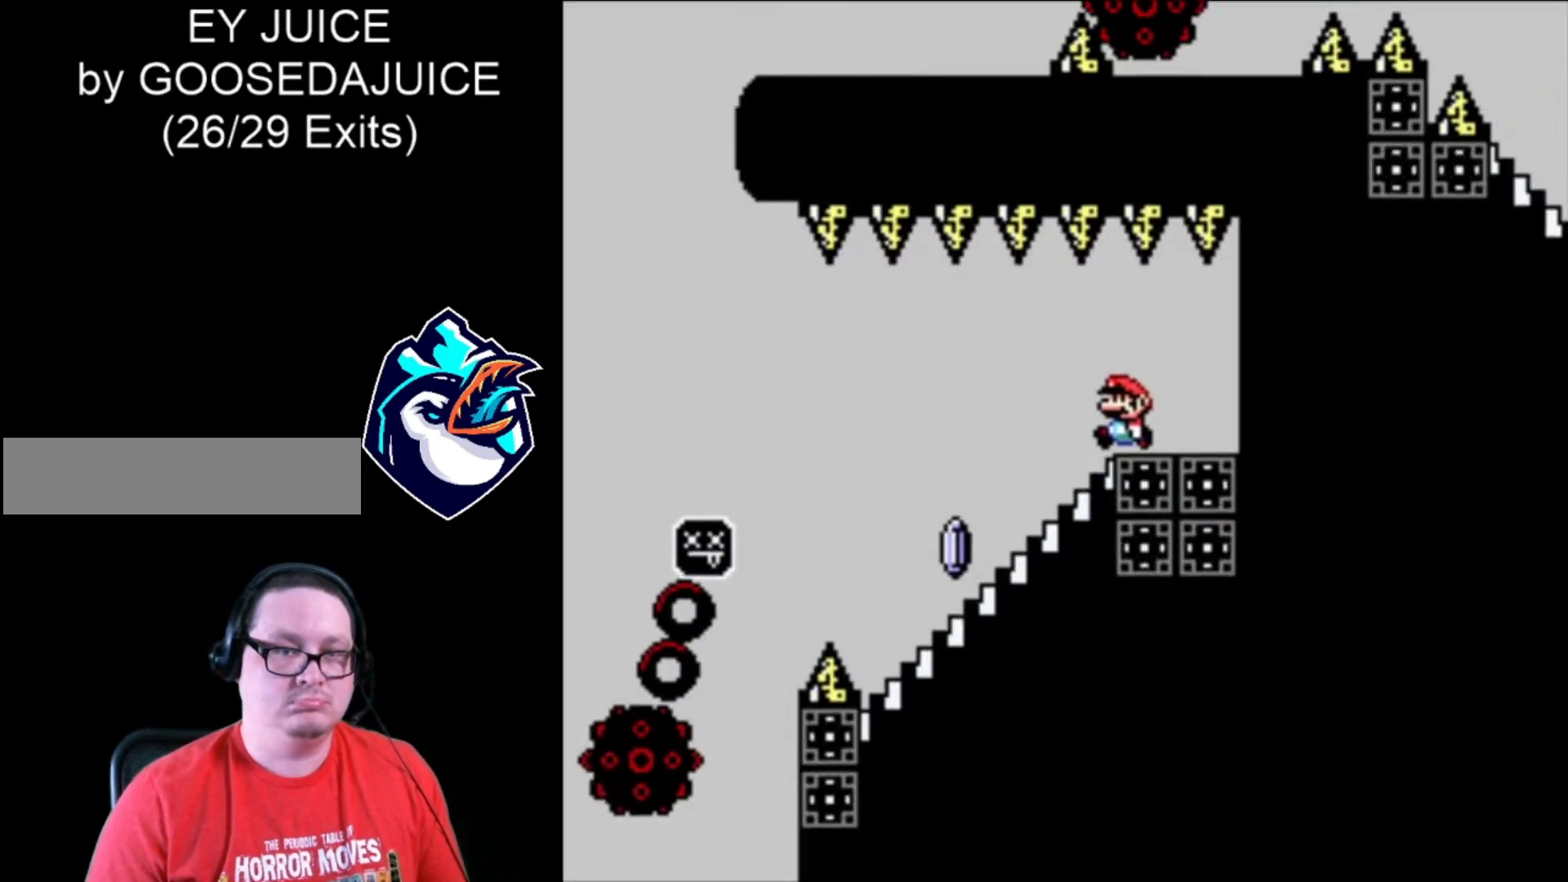
{"buttons": ["A", "X", "DPAD_LEFT"], "events": [[120, "DPAD_LEFT", "up"], [280, "DPAD_LEFT", "down"], [440, "A", "down"]]}
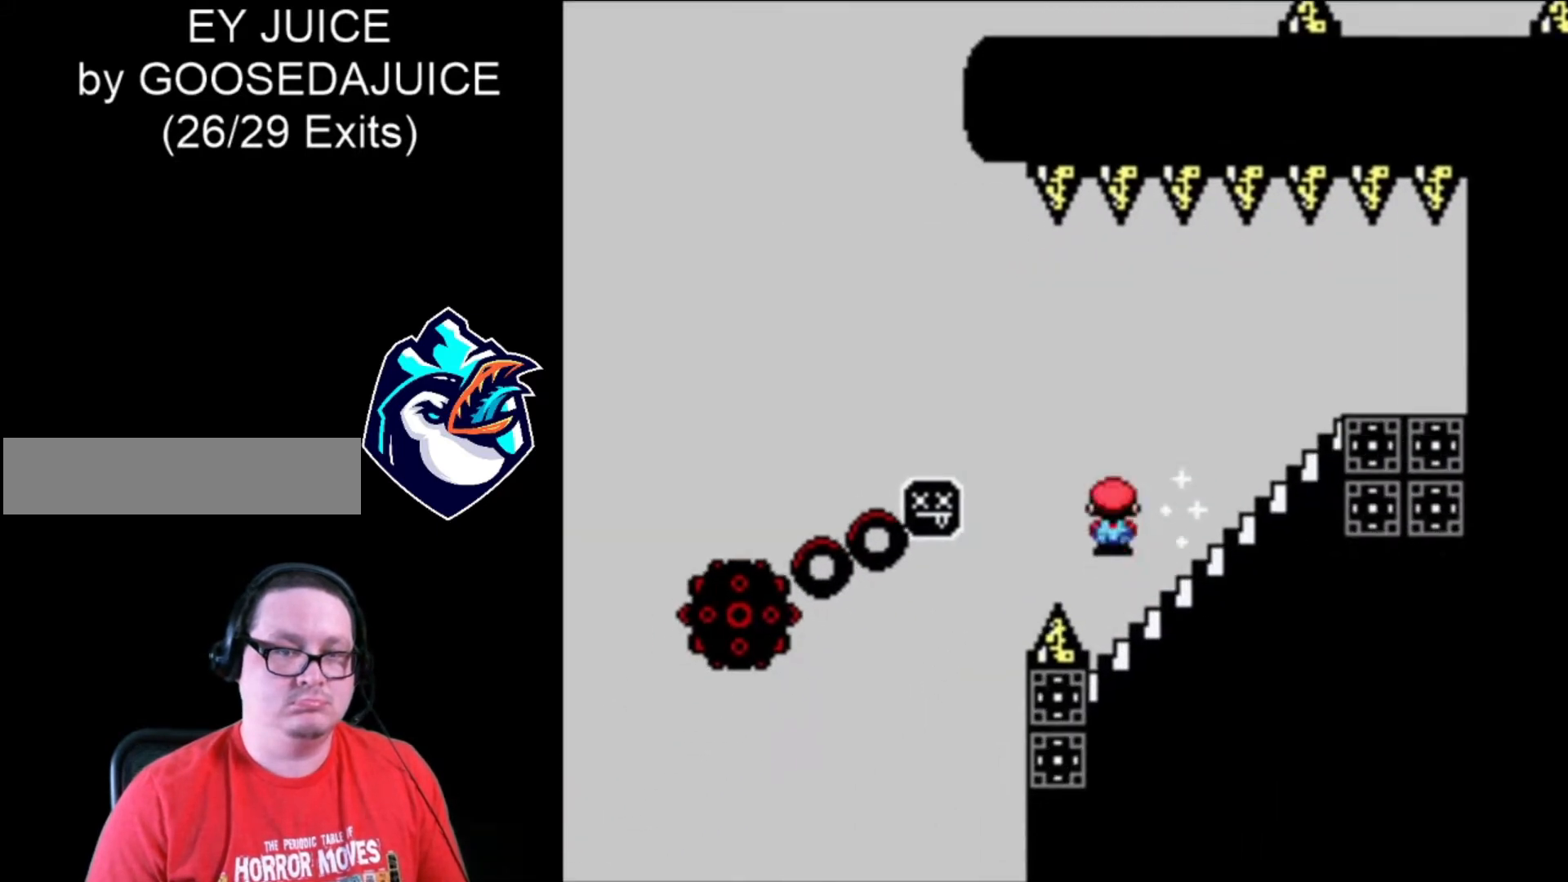
{"buttons": ["X", "DPAD_LEFT"], "events": [[480, "A", "up"]]}